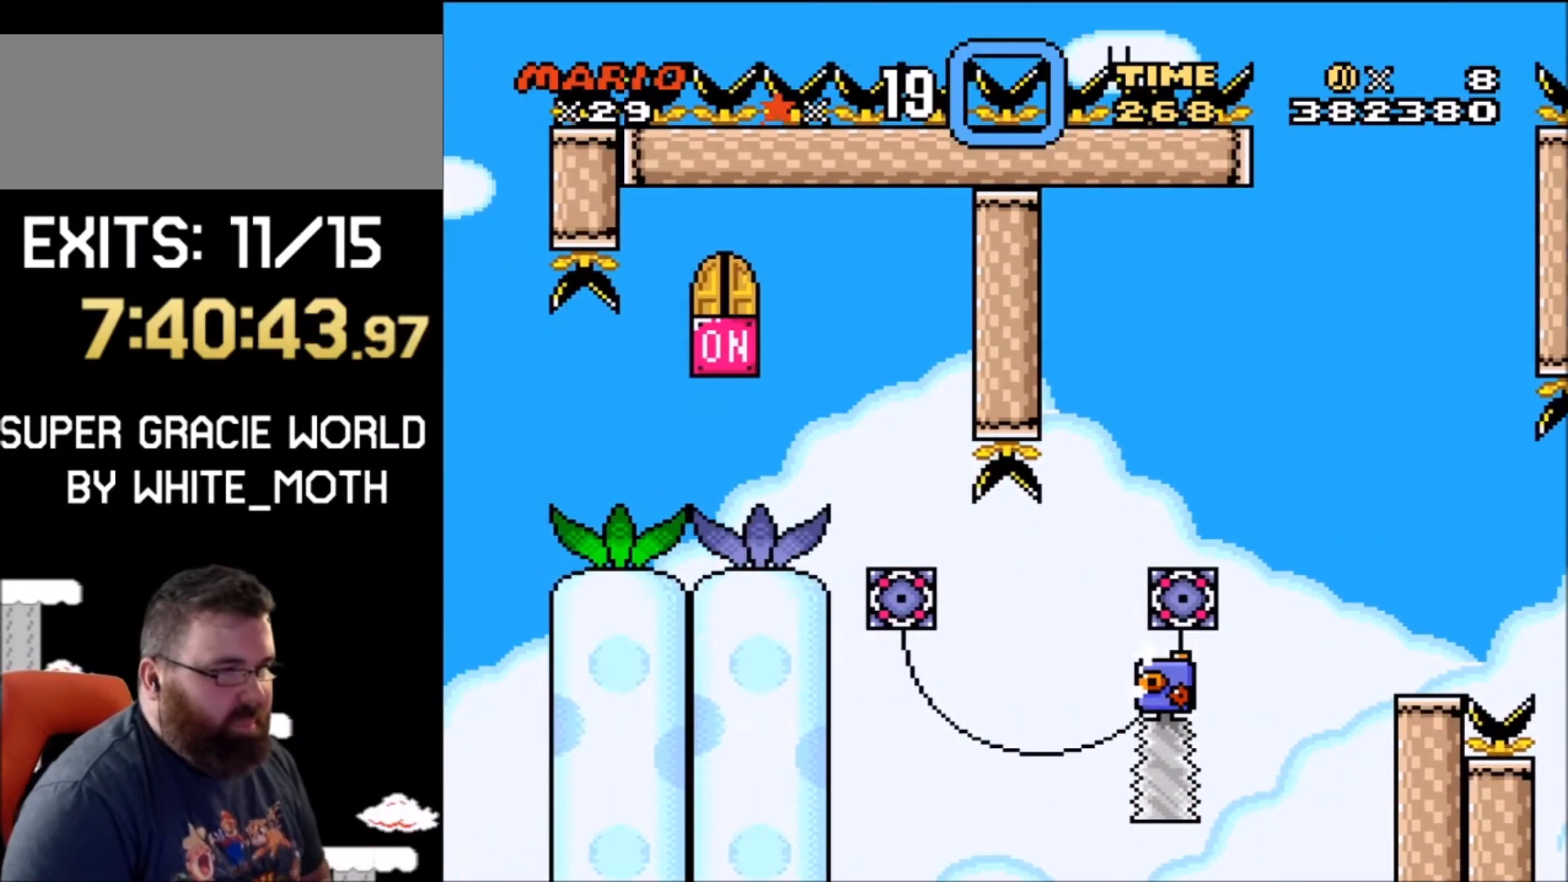
Gameplay with a controller (Nintendo layout); each line is a JSON object with the inputs held at the frame after it. "events" lists button and stick changes between this image and that frame as [ms after this image, input, new state], when the widget could be followed in between. Not read: L1 L3 R1 R3.
{"buttons": [], "events": [[100, "B", "up"], [200, "B", "down"], [233, "B", "up"], [300, "B", "down"], [434, "B", "up"]]}
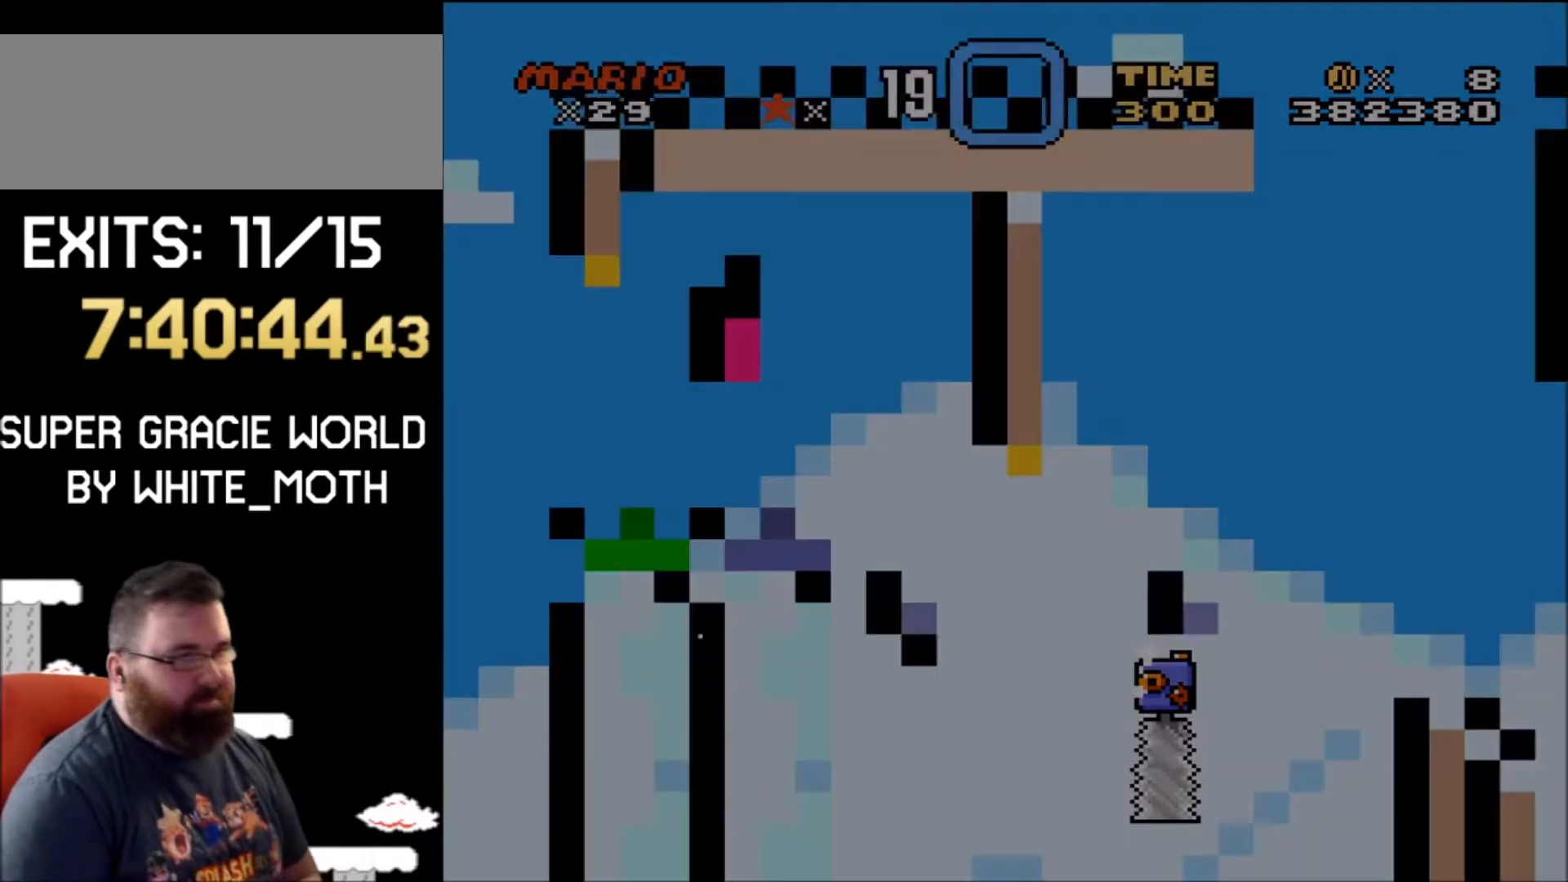
{"buttons": [], "events": []}
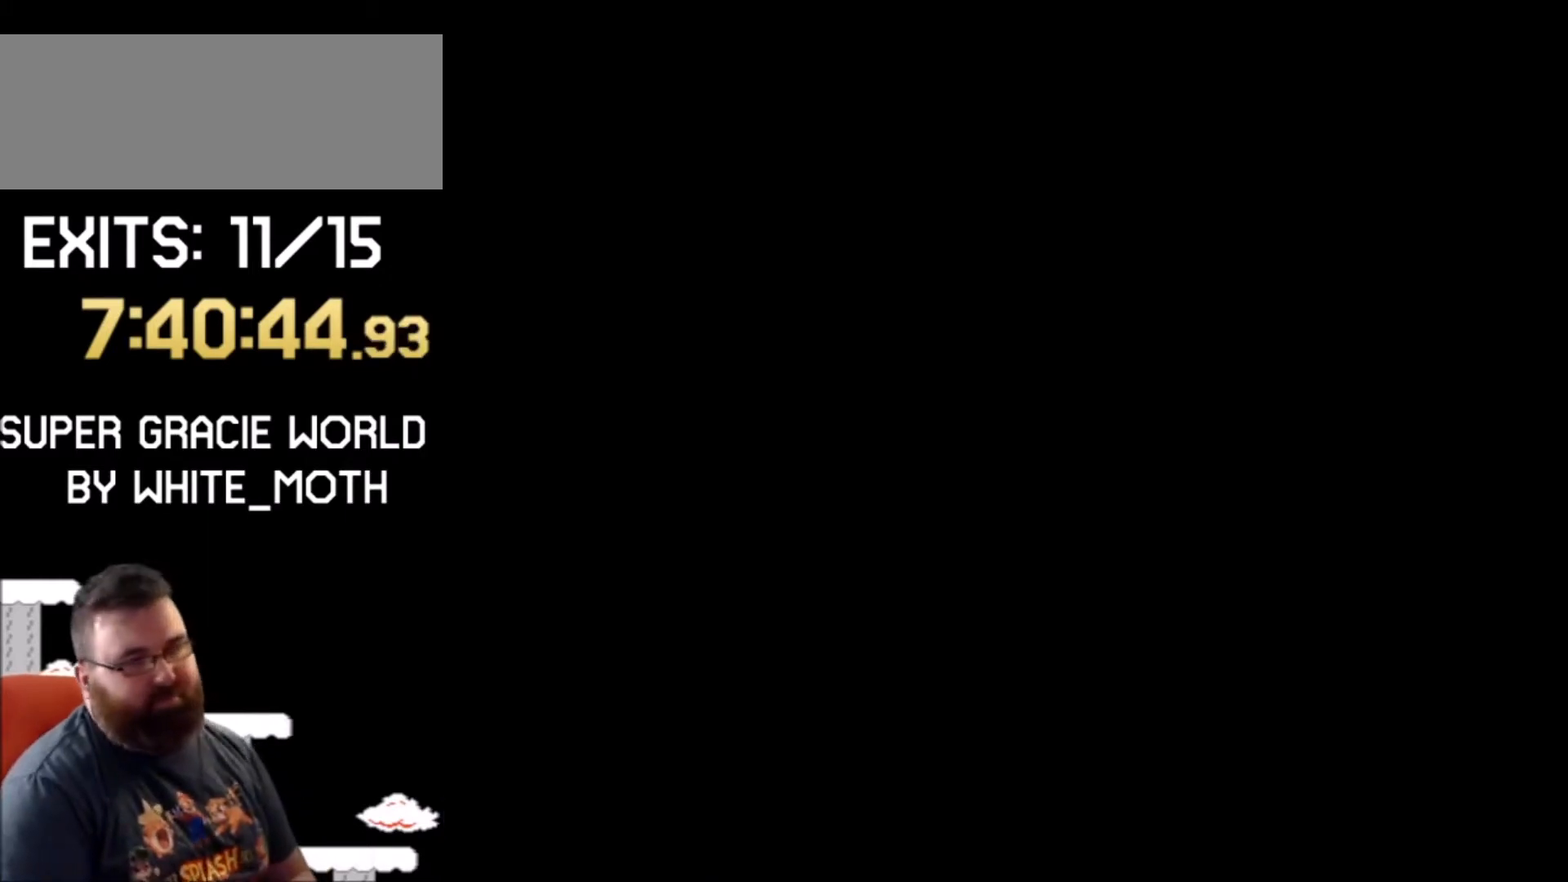
{"buttons": ["Y"], "events": [[233, "DPAD_RIGHT", "down"], [233, "Y", "down"], [333, "DPAD_RIGHT", "up"]]}
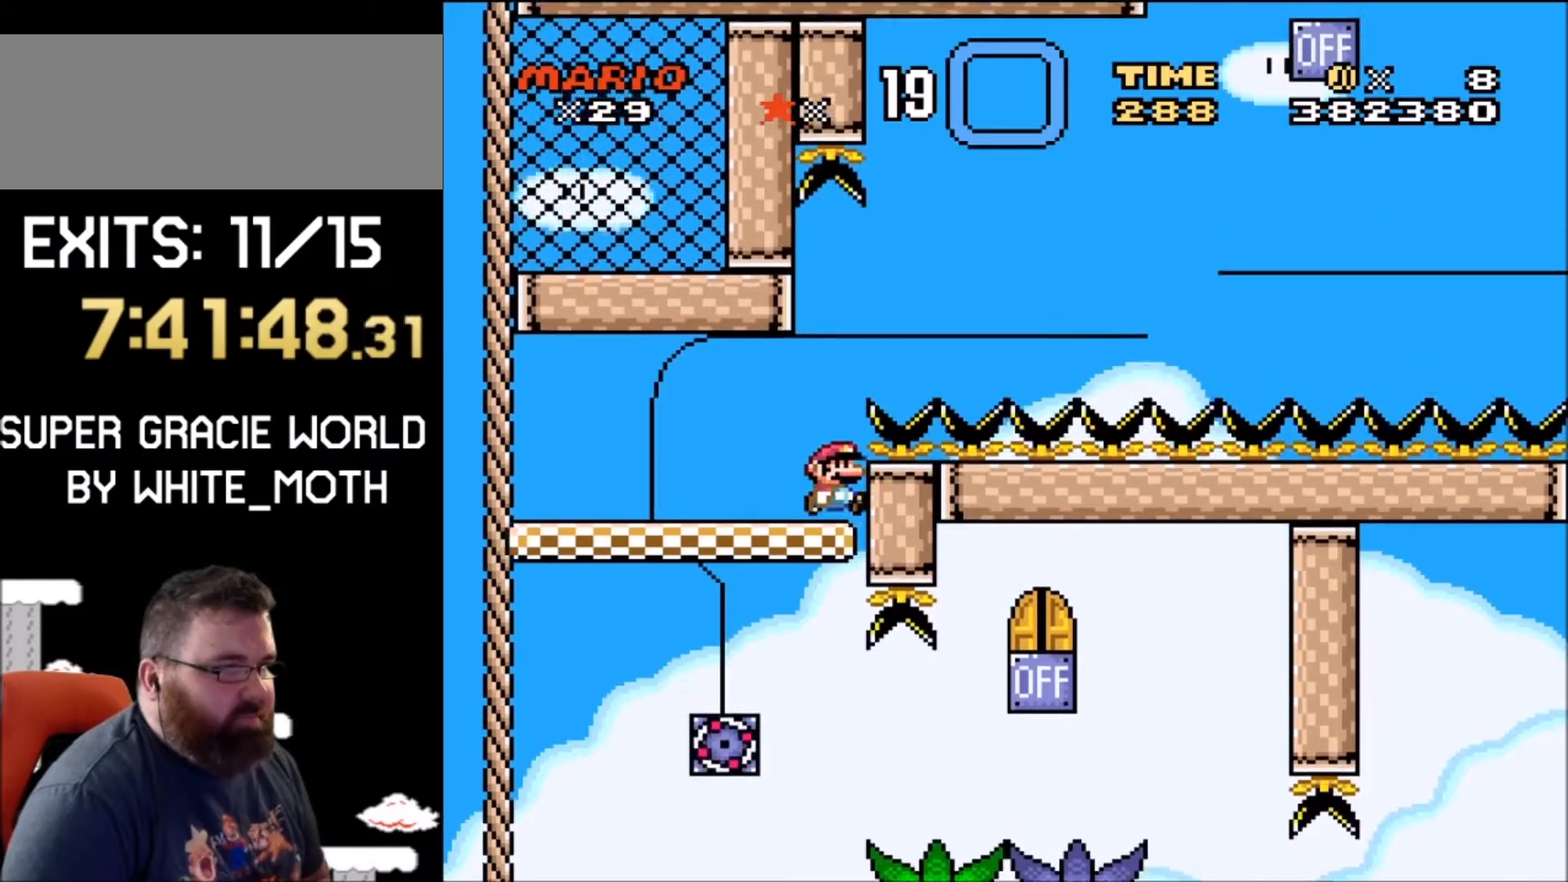
{"buttons": ["Y", "DPAD_RIGHT"], "events": [[467, "DPAD_RIGHT", "down"]]}
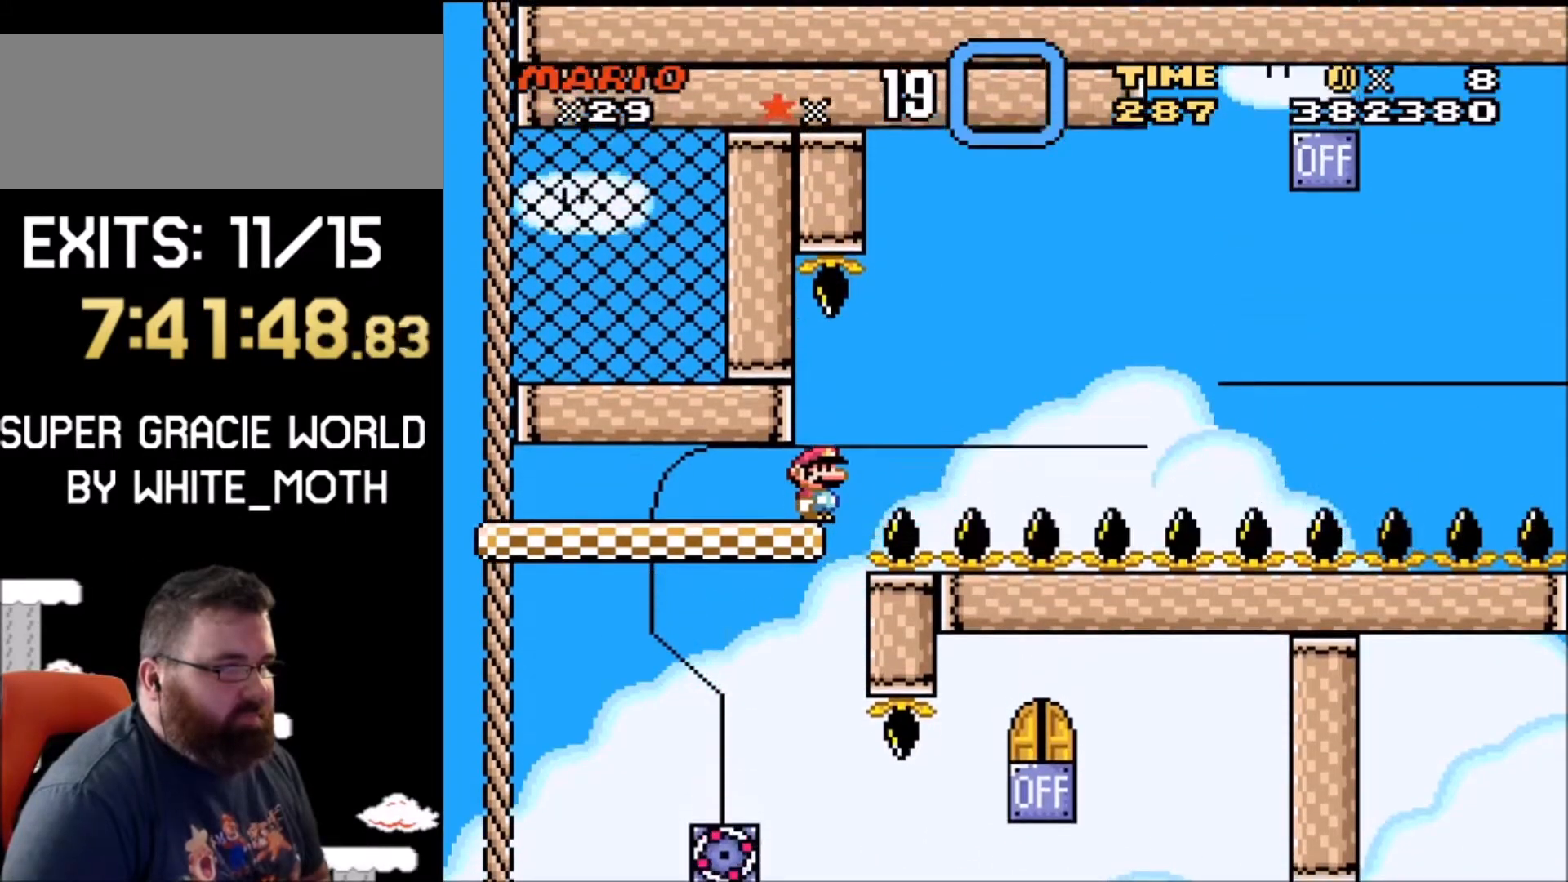
{"buttons": ["Y"], "events": [[33, "DPAD_RIGHT", "up"]]}
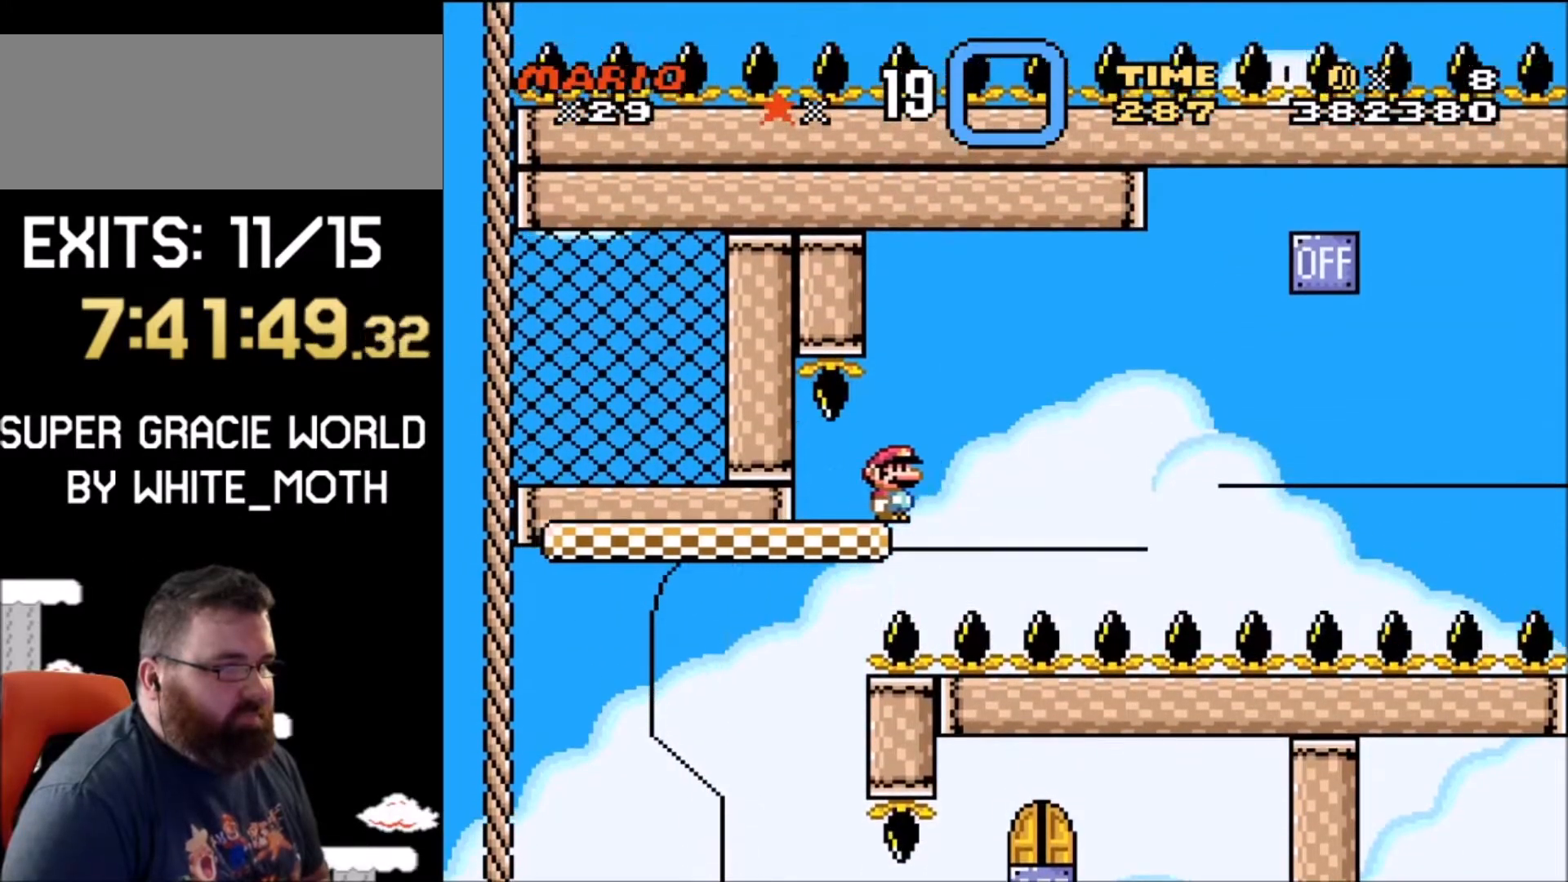
{"buttons": ["Y"], "events": [[200, "DPAD_LEFT", "down"], [334, "DPAD_LEFT", "up"], [367, "DPAD_RIGHT", "down"], [434, "DPAD_RIGHT", "up"]]}
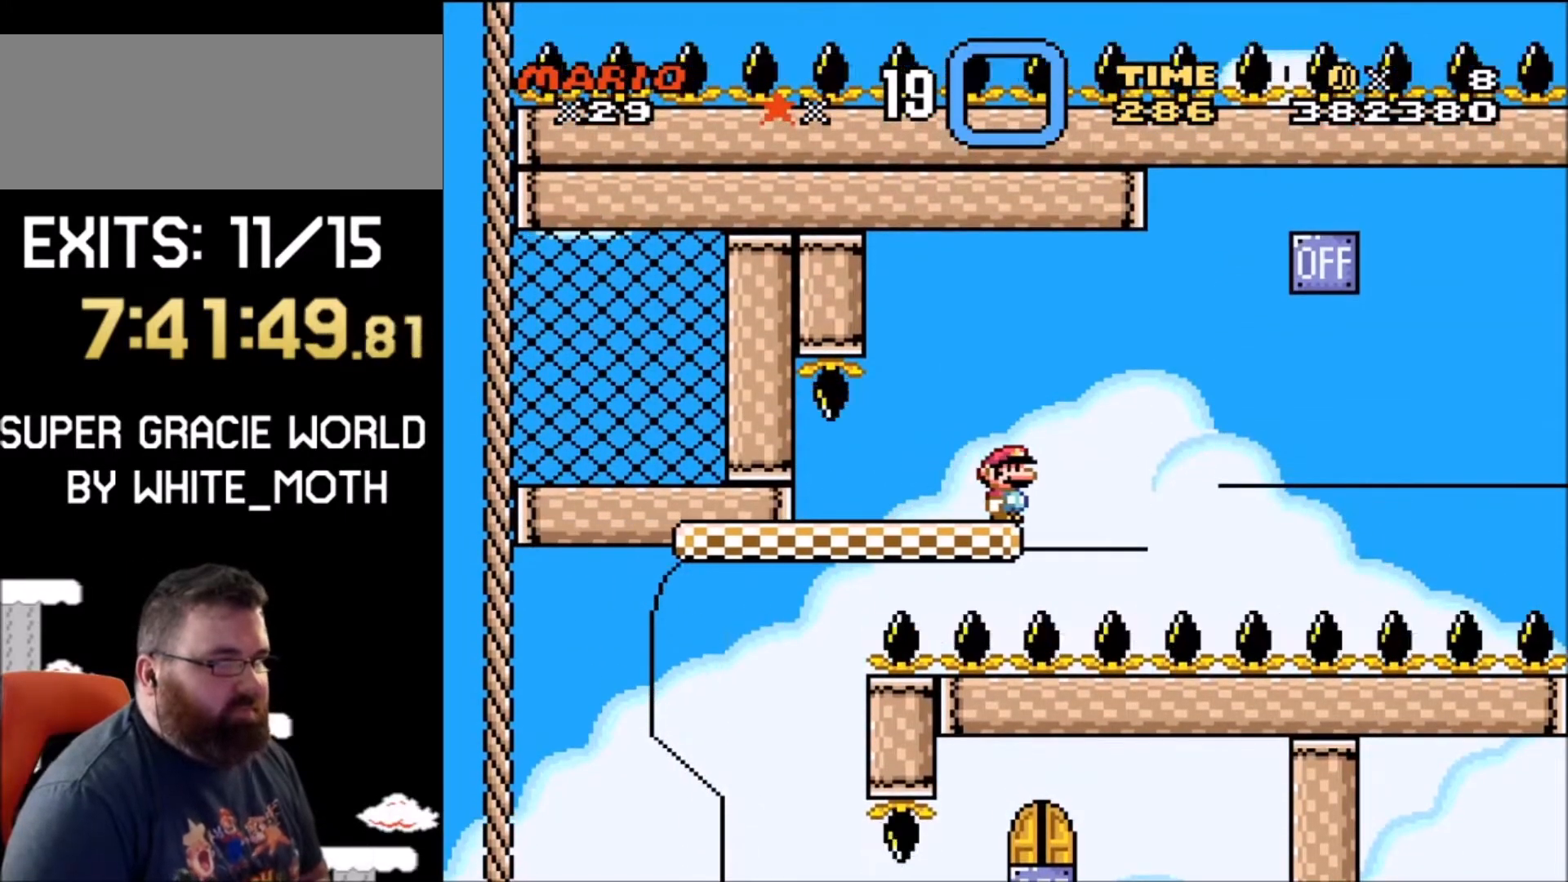
{"buttons": ["Y"], "events": []}
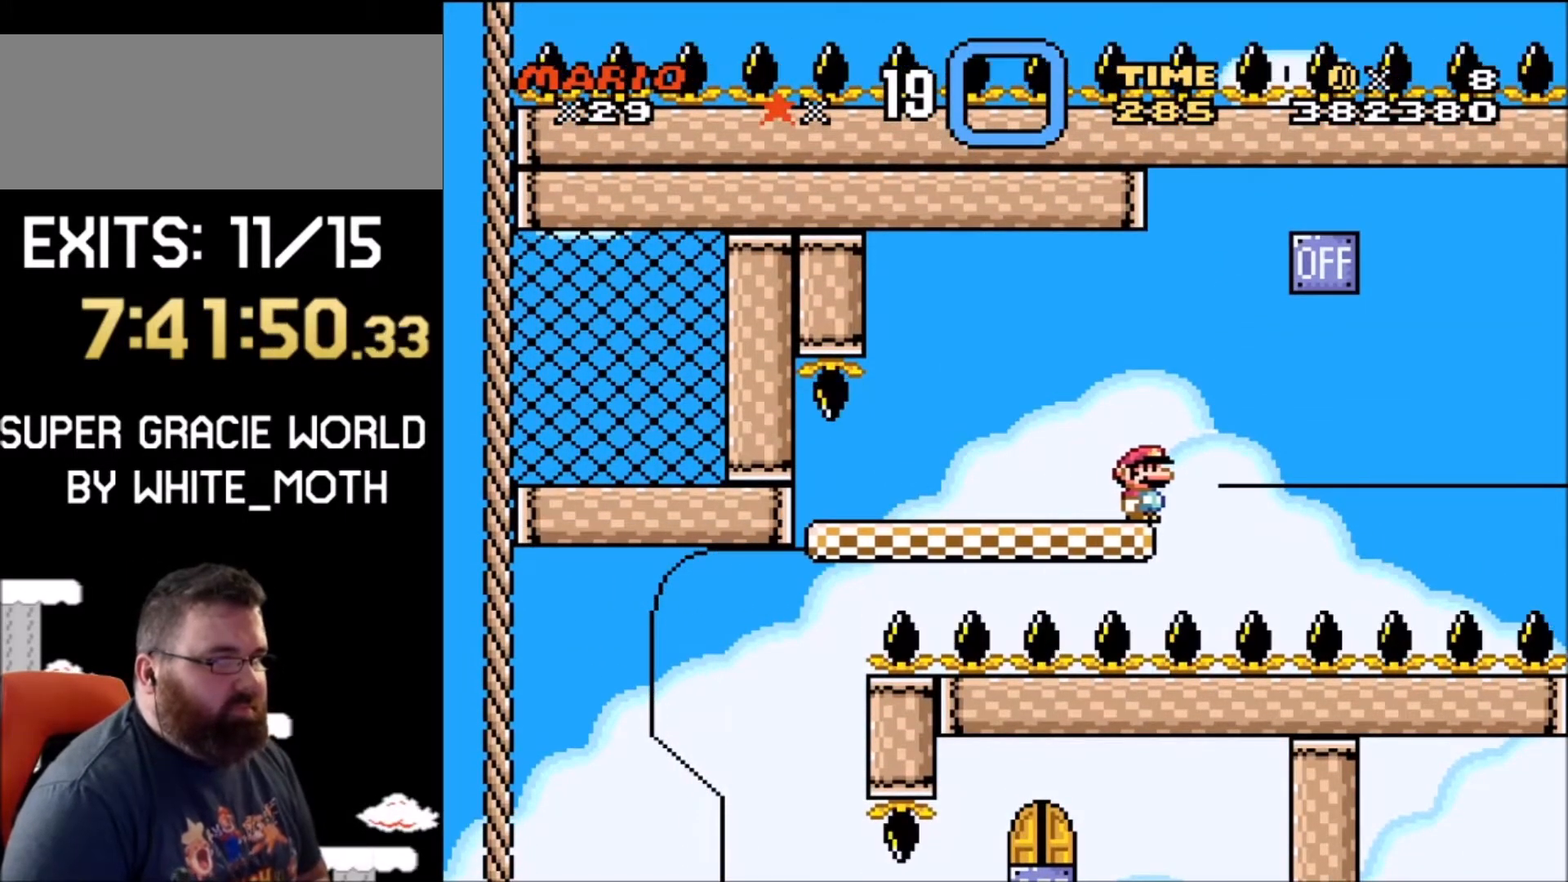
{"buttons": ["B", "Y", "DPAD_UP", "DPAD_LEFT"], "events": [[100, "DPAD_RIGHT", "down"], [300, "B", "down"], [434, "DPAD_RIGHT", "up"], [467, "DPAD_LEFT", "down"], [467, "DPAD_UP", "down"]]}
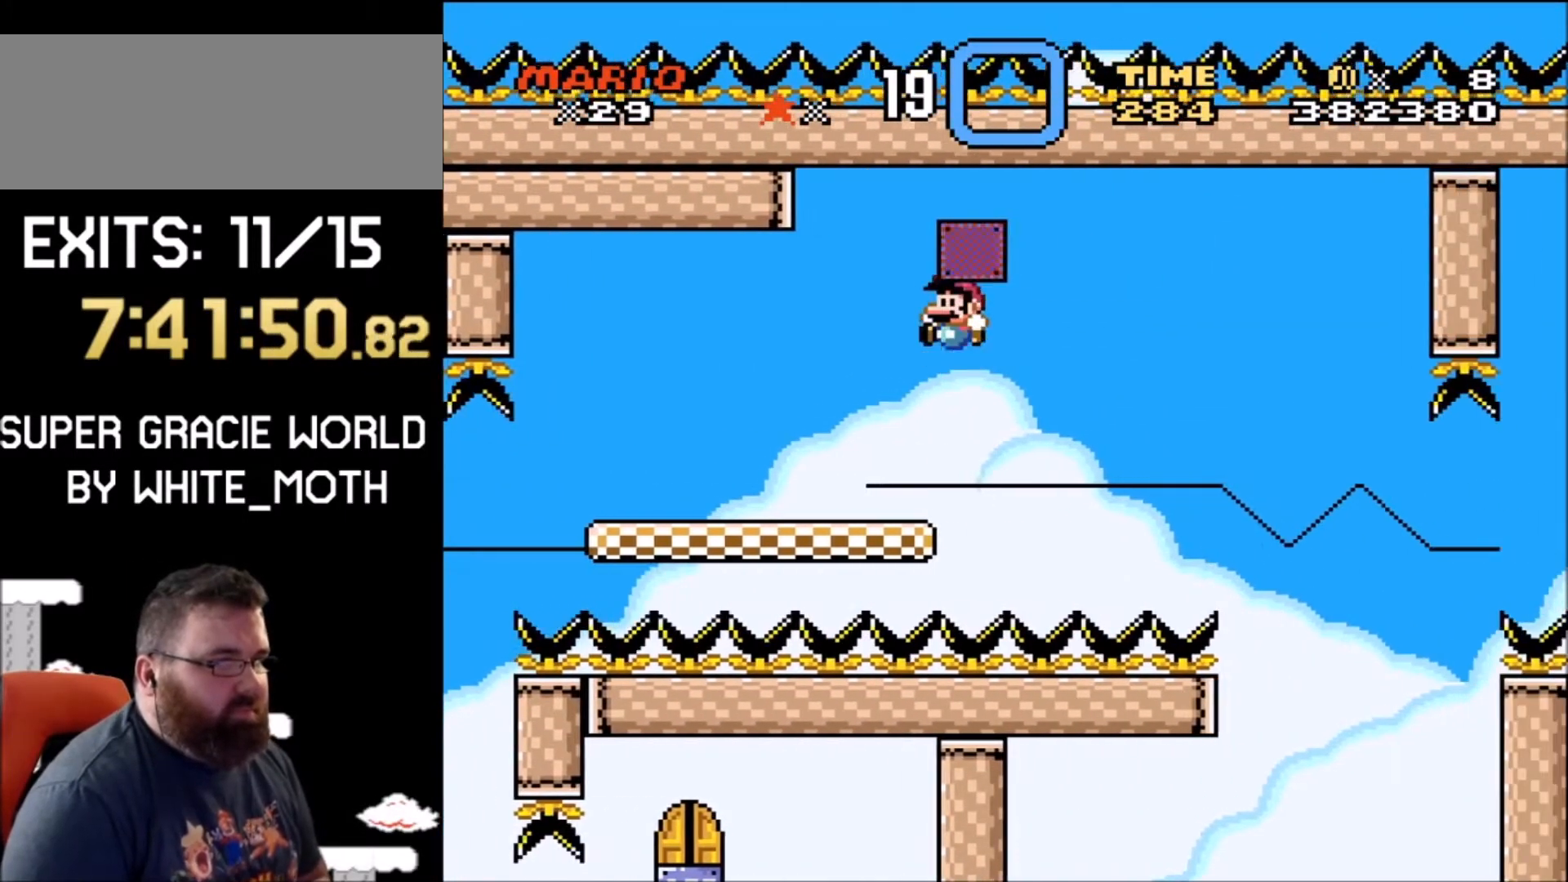
{"buttons": ["Y", "DPAD_LEFT"], "events": [[133, "B", "up"], [133, "DPAD_LEFT", "up"], [166, "DPAD_UP", "up"], [200, "DPAD_RIGHT", "down"], [300, "DPAD_RIGHT", "up"], [433, "DPAD_LEFT", "down"]]}
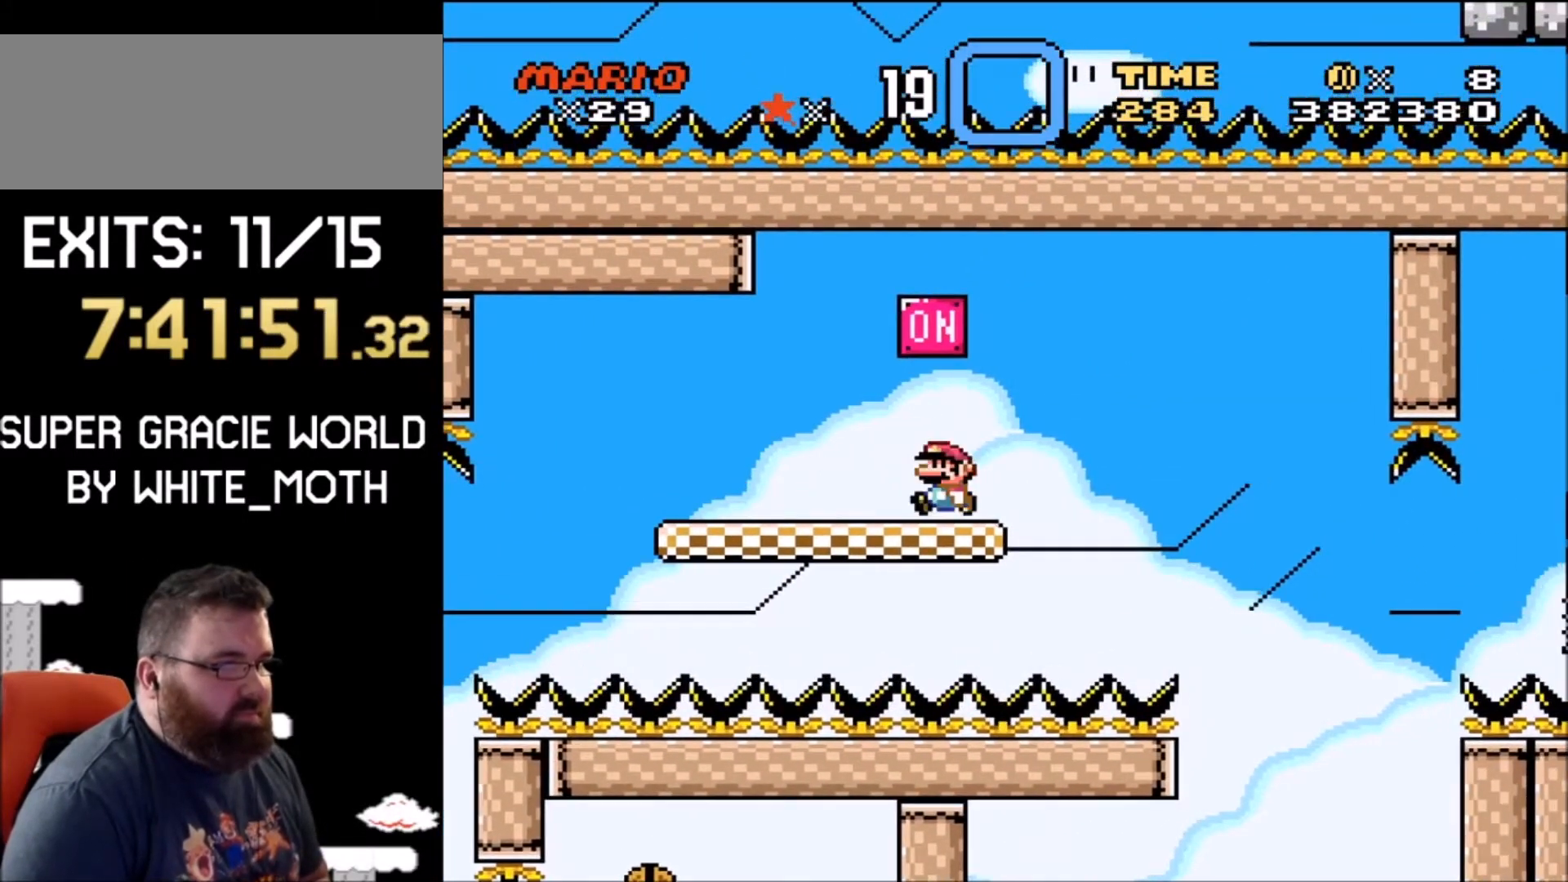
{"buttons": ["B", "Y"], "events": [[67, "DPAD_LEFT", "up"], [200, "DPAD_LEFT", "down"], [501, "B", "down"], [501, "DPAD_LEFT", "up"]]}
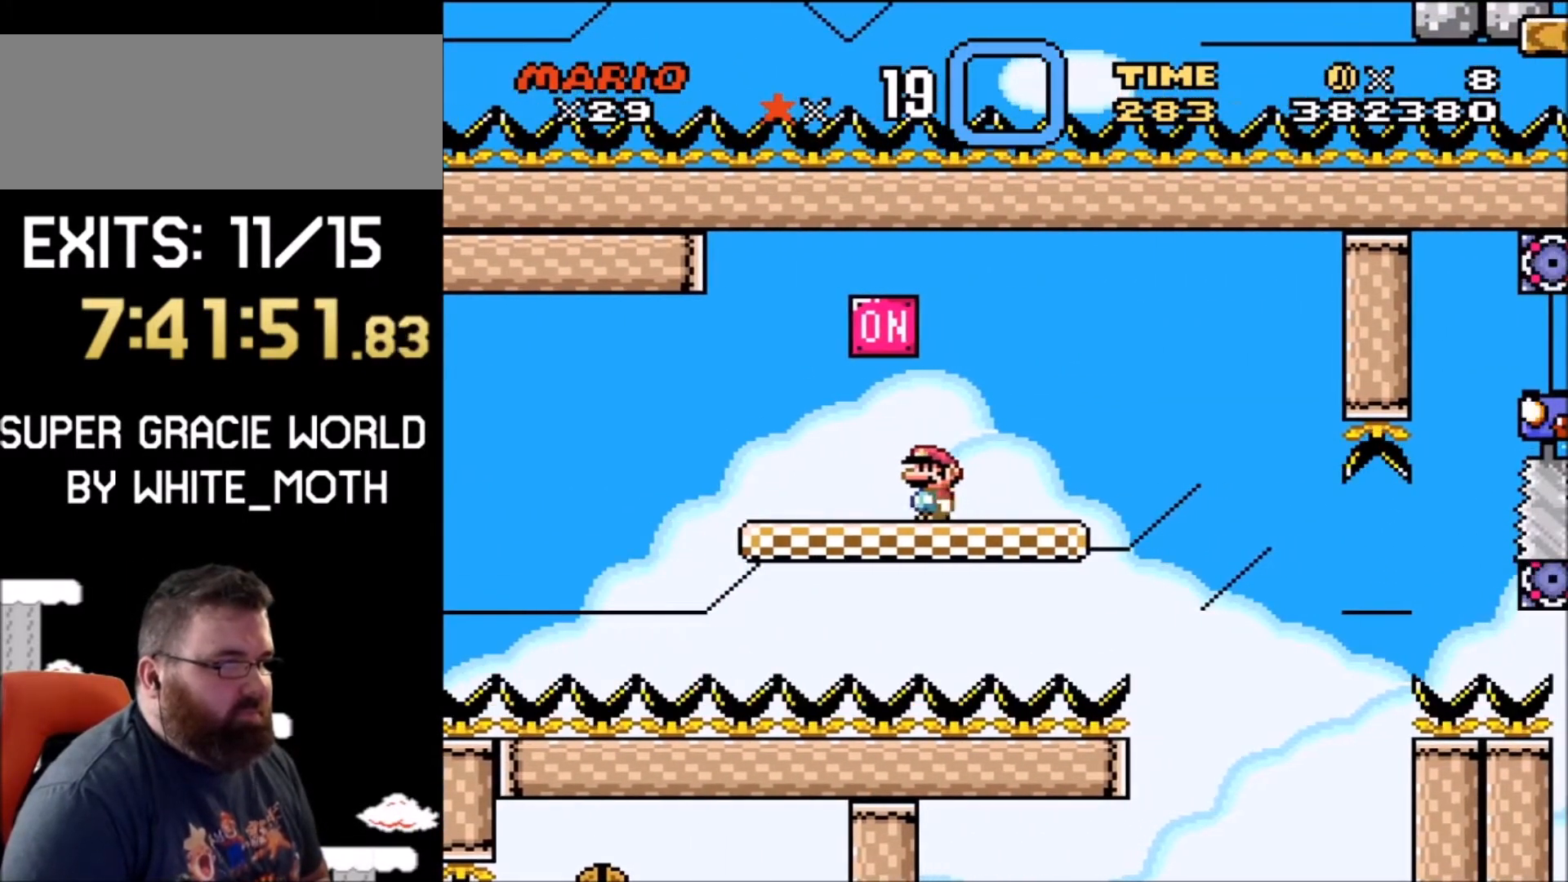
{"buttons": ["Y"], "events": [[66, "DPAD_RIGHT", "down"], [333, "B", "up"], [433, "DPAD_RIGHT", "up"]]}
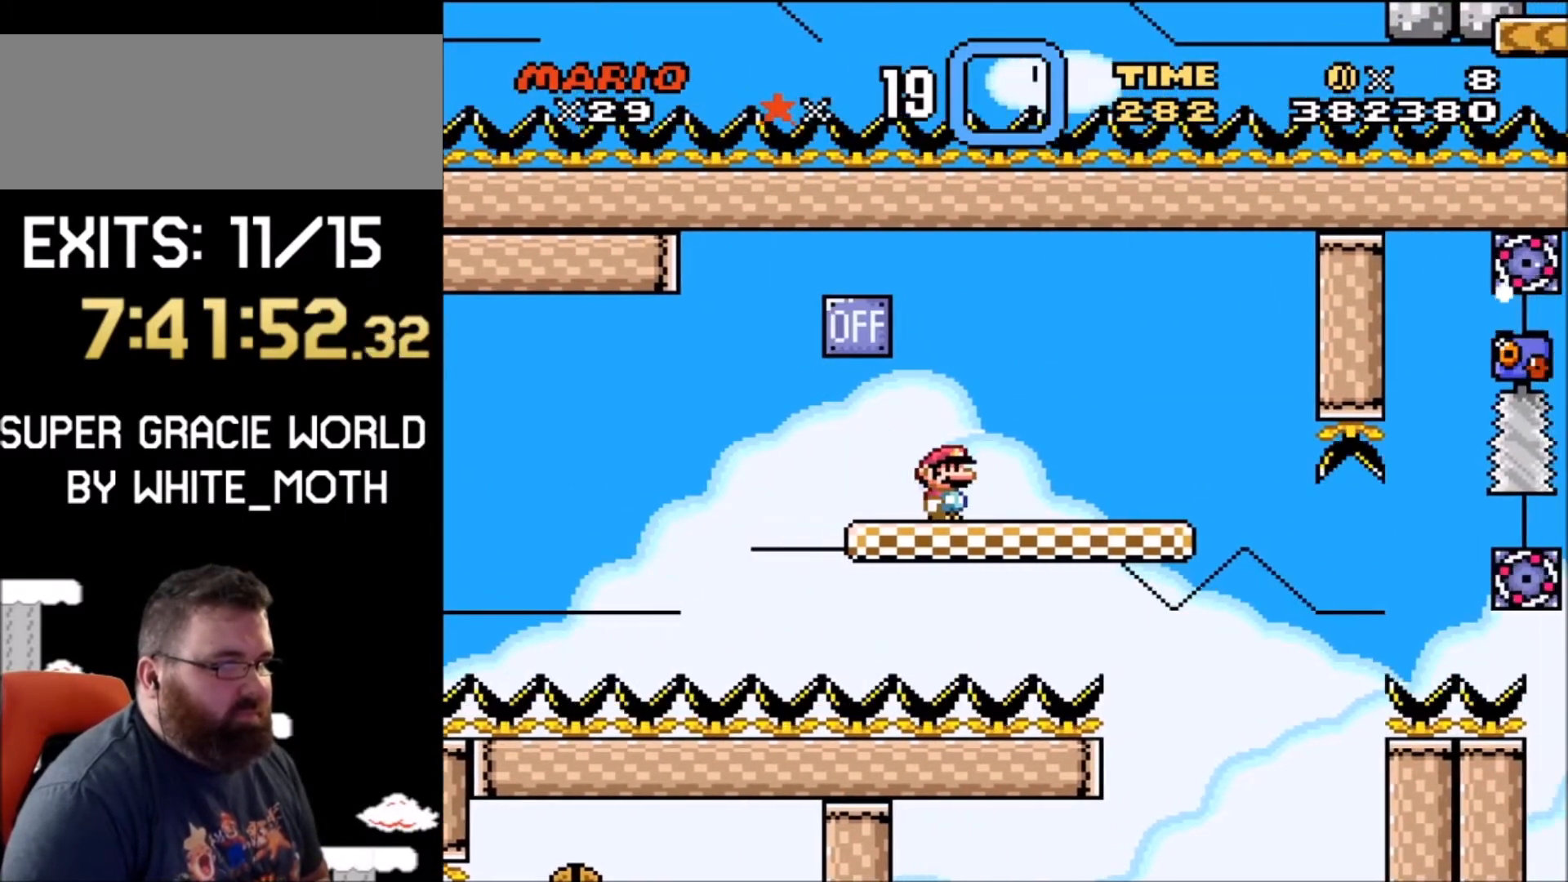
{"buttons": ["Y"], "events": [[100, "DPAD_LEFT", "down"], [133, "DPAD_UP", "down"], [234, "DPAD_LEFT", "up"], [234, "DPAD_UP", "up"]]}
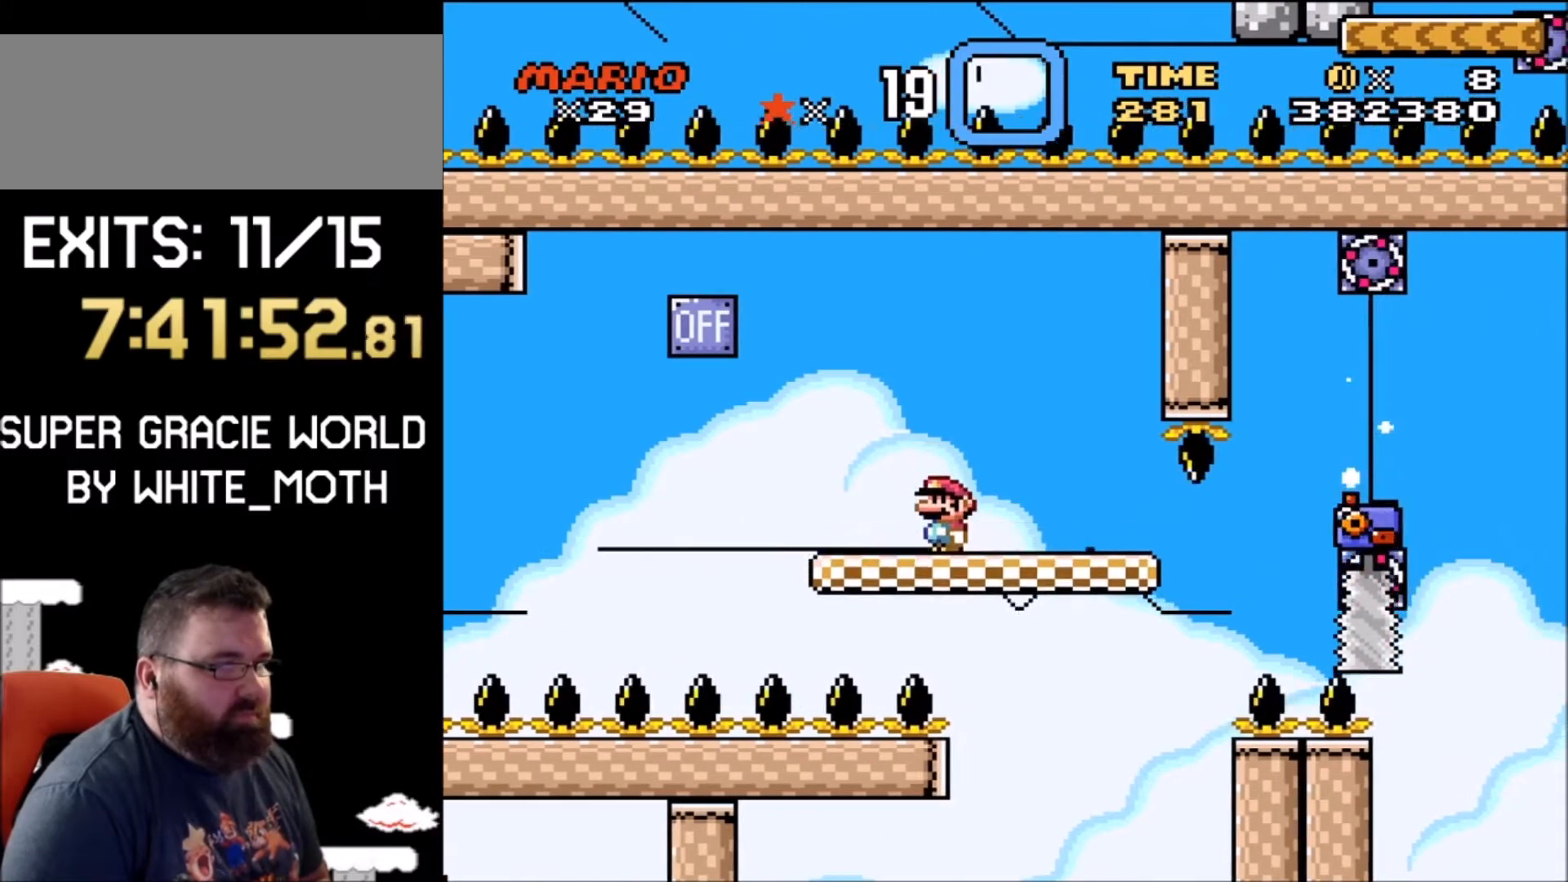
{"buttons": ["X"], "events": [[33, "Y", "up"], [166, "X", "down"], [333, "DPAD_RIGHT", "down"], [433, "DPAD_RIGHT", "up"]]}
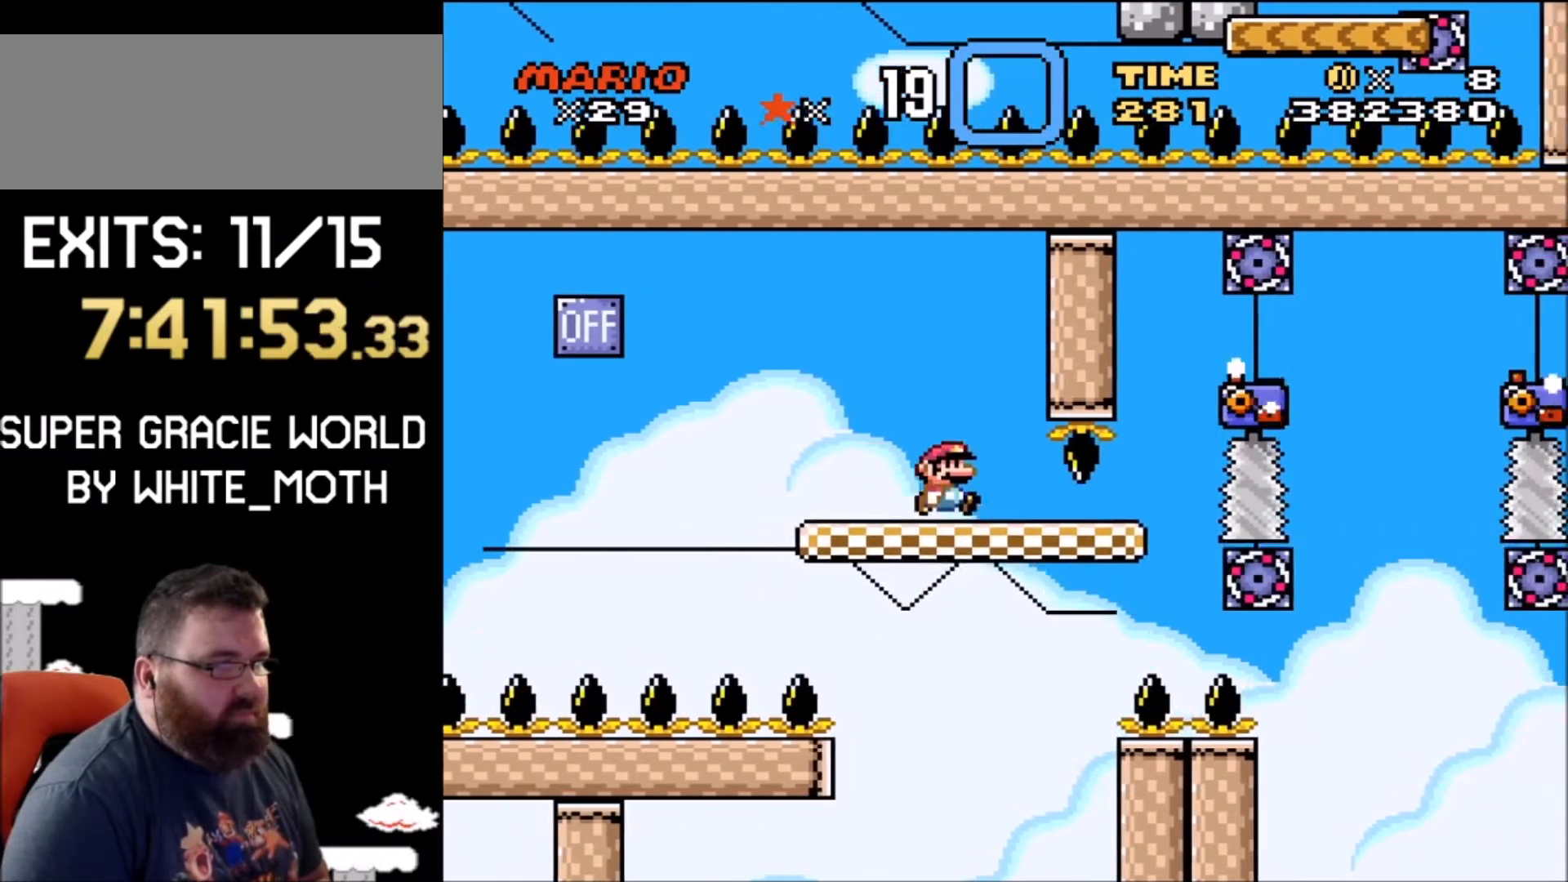
{"buttons": ["X", "DPAD_RIGHT"], "events": [[134, "DPAD_LEFT", "down"], [334, "DPAD_LEFT", "up"], [467, "DPAD_RIGHT", "down"]]}
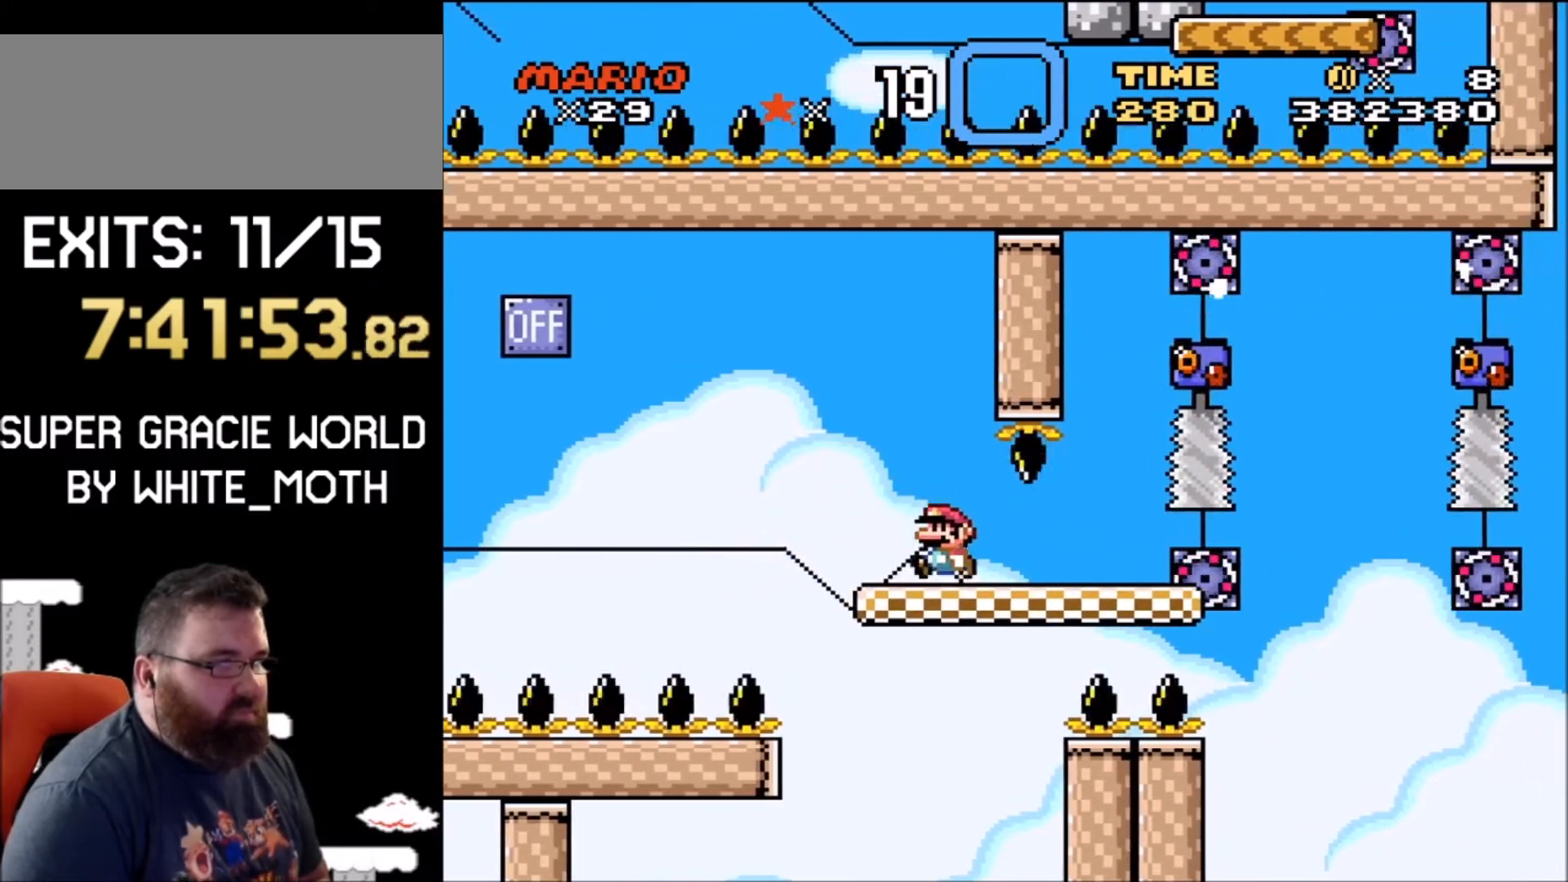
{"buttons": ["A", "X", "DPAD_UP", "DPAD_LEFT"], "events": [[66, "DPAD_RIGHT", "up"], [233, "DPAD_RIGHT", "down"], [333, "DPAD_RIGHT", "up"], [400, "DPAD_LEFT", "down"], [467, "A", "down"], [467, "DPAD_UP", "down"]]}
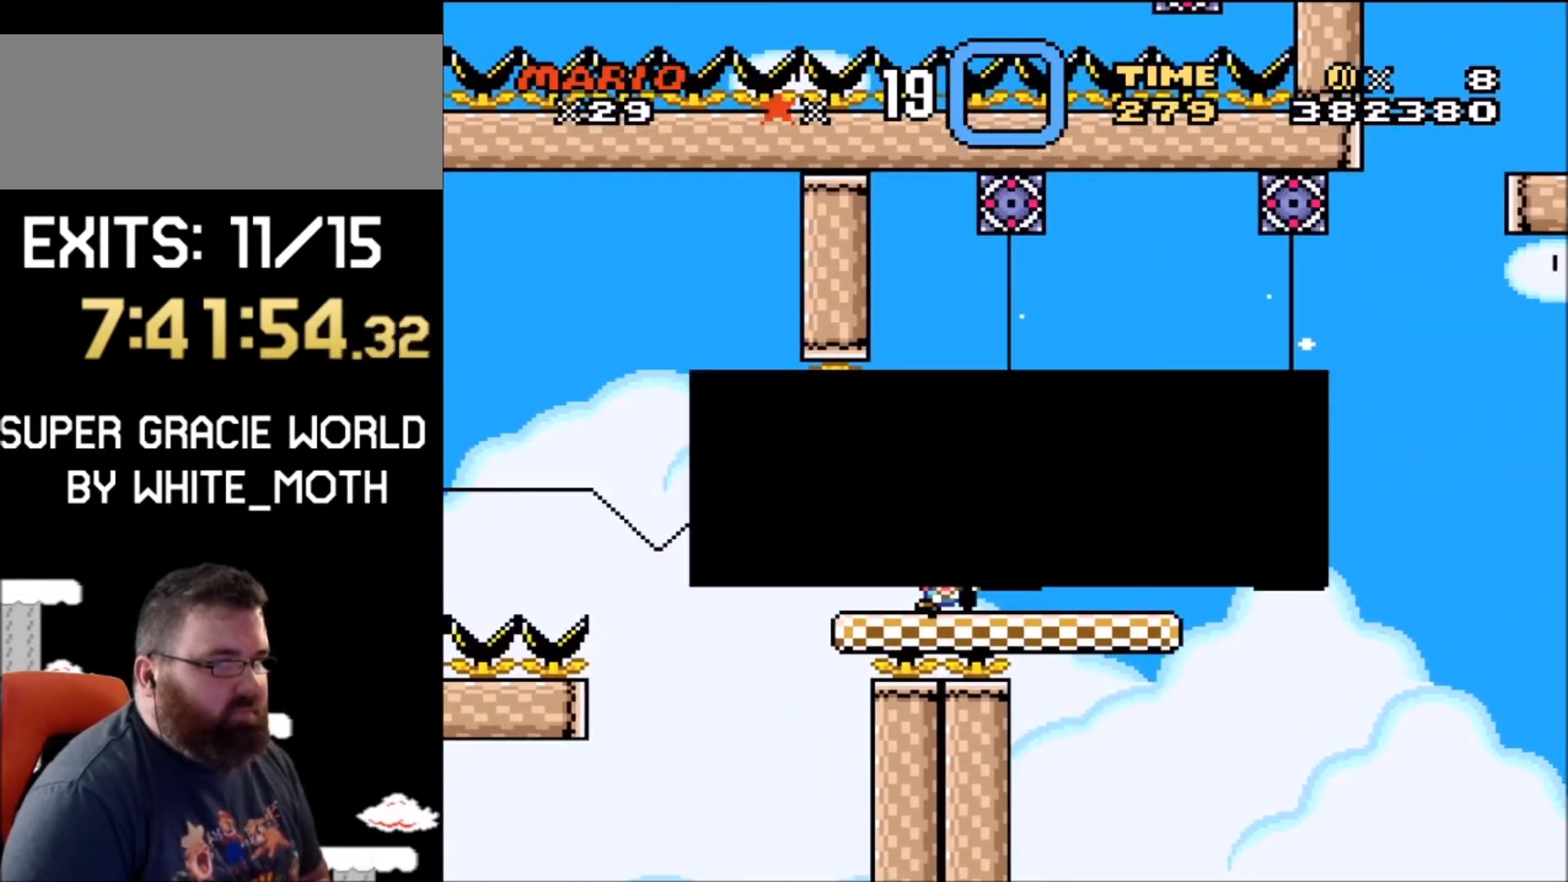
{"buttons": [], "events": [[33, "DPAD_LEFT", "up"], [67, "DPAD_UP", "up"], [300, "A", "up"], [334, "X", "up"]]}
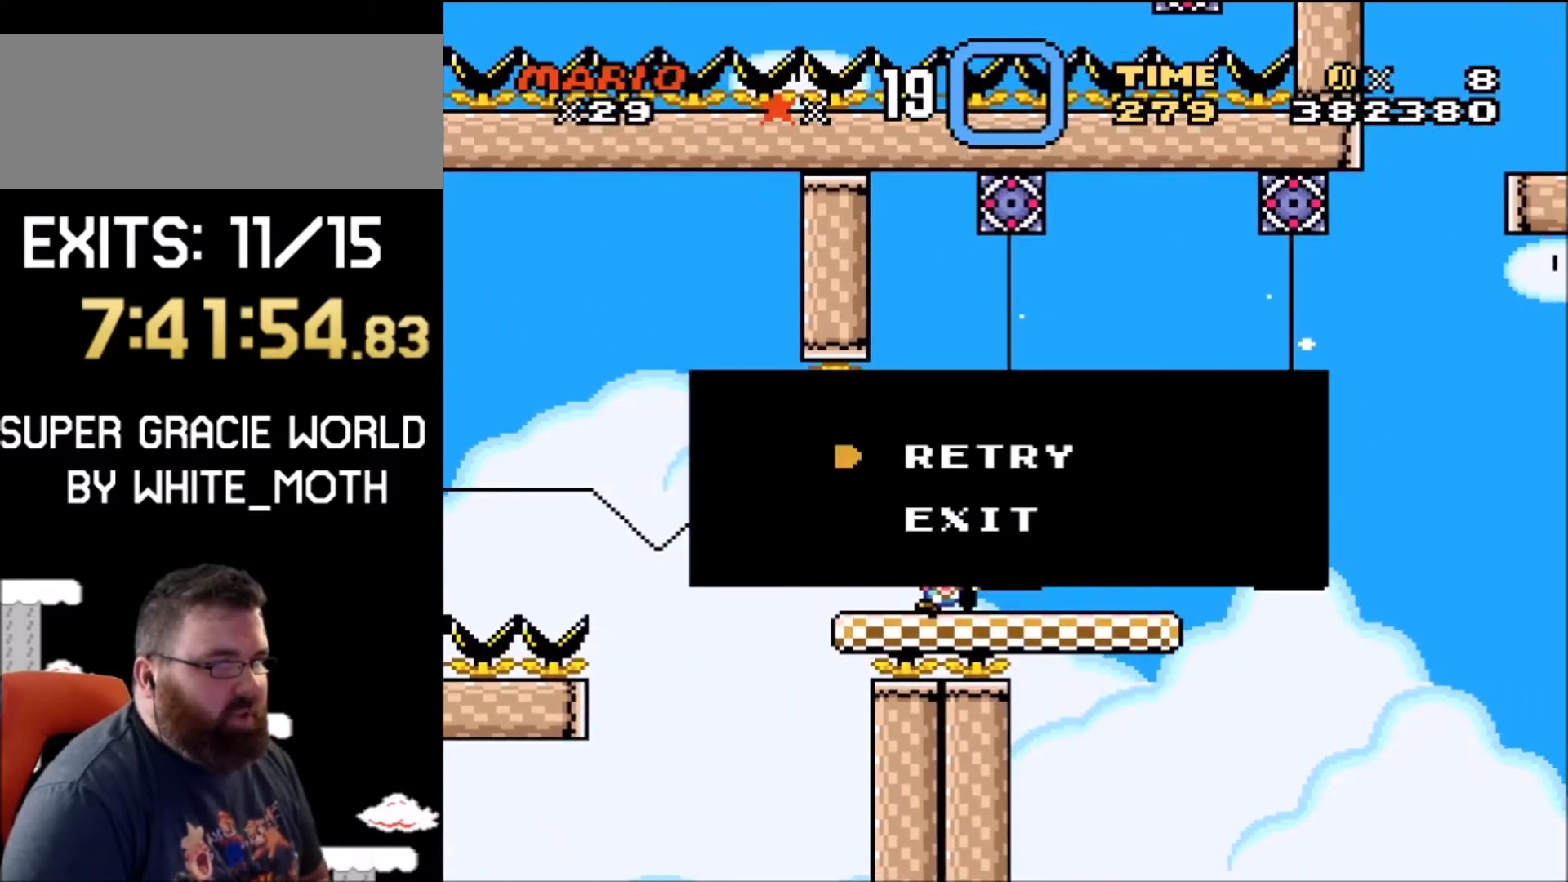
{"buttons": [], "events": [[66, "A", "down"], [166, "A", "up"]]}
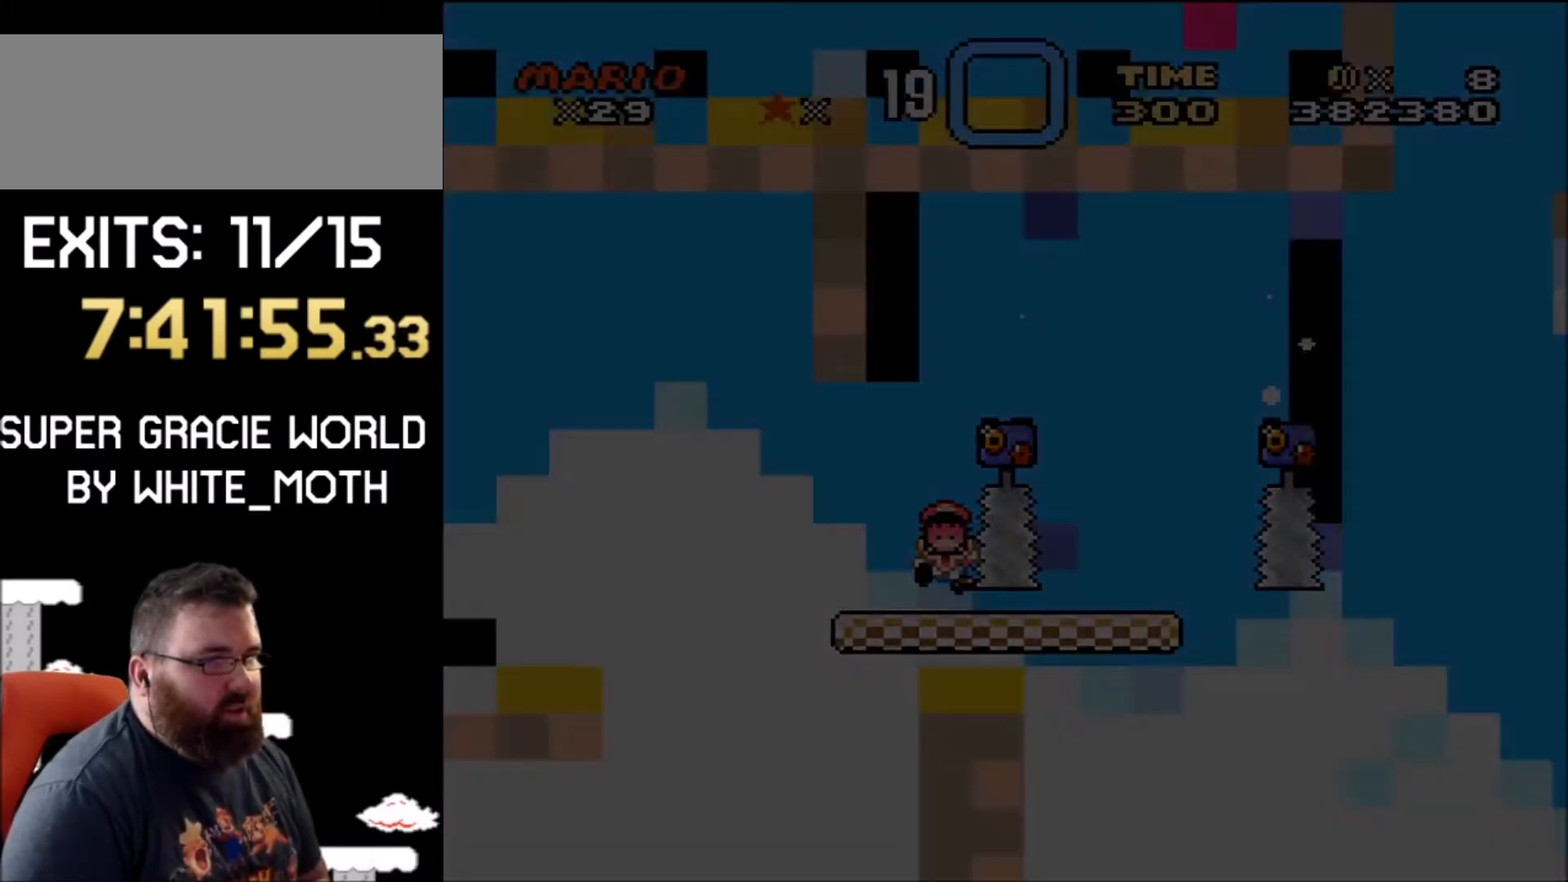
{"buttons": [], "events": []}
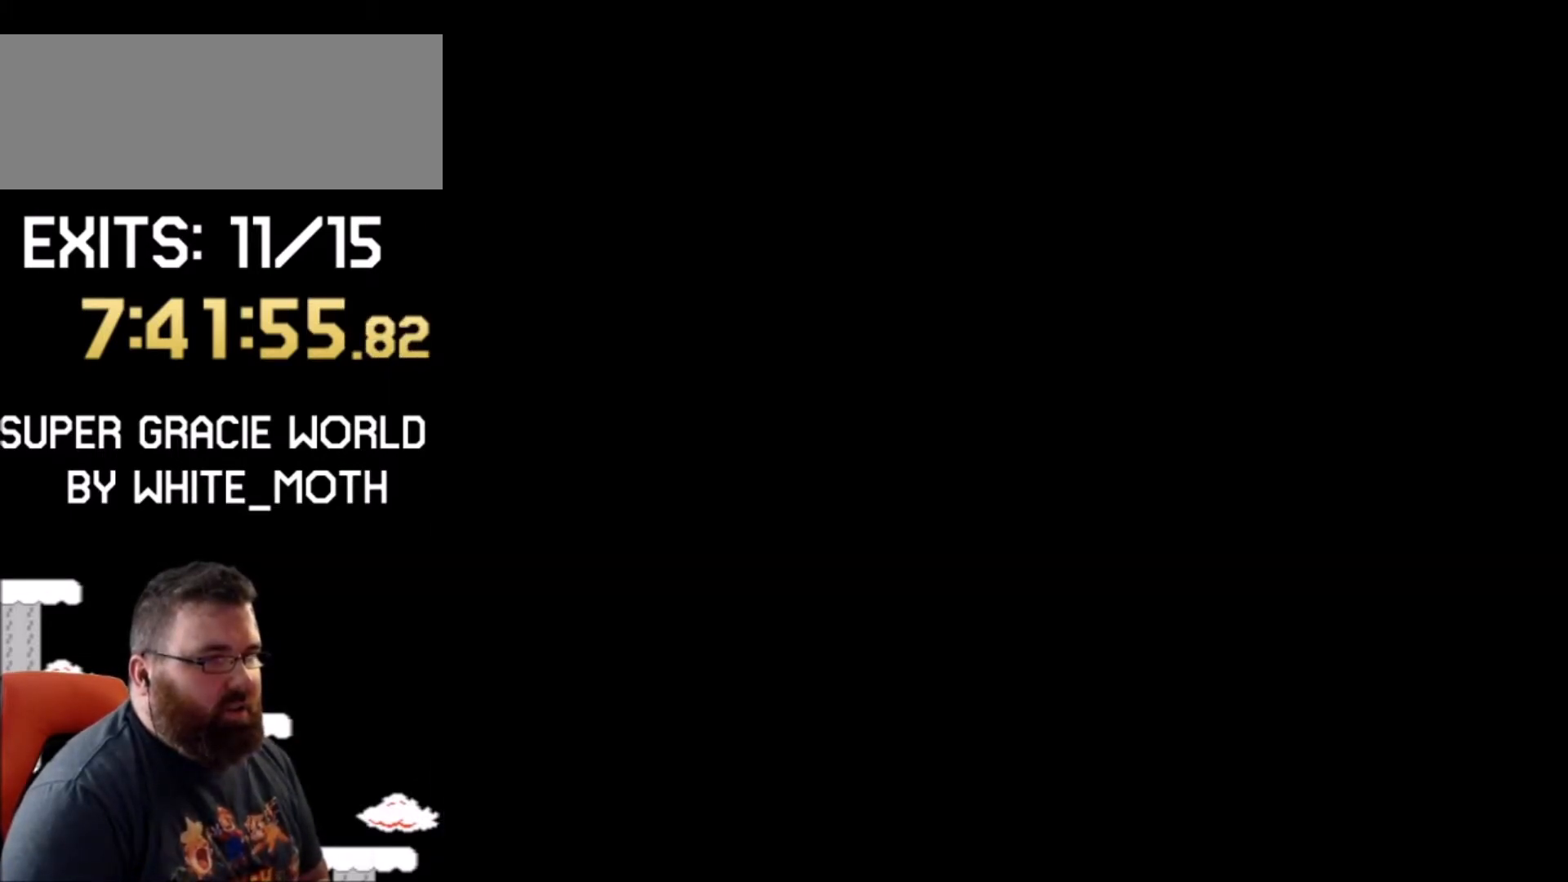
{"buttons": [], "events": []}
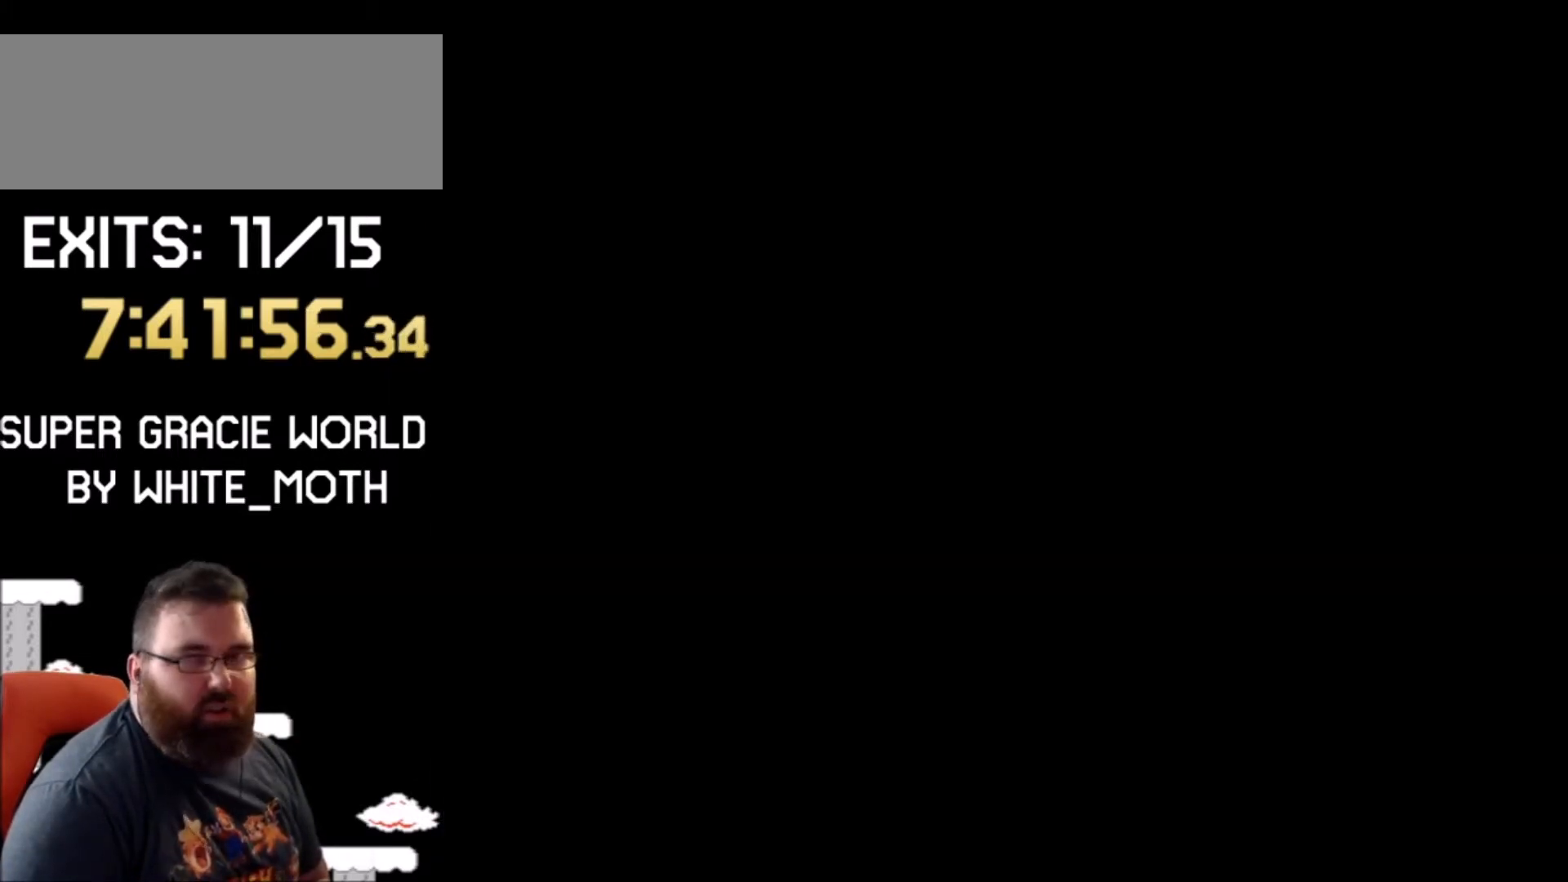
{"buttons": [], "events": []}
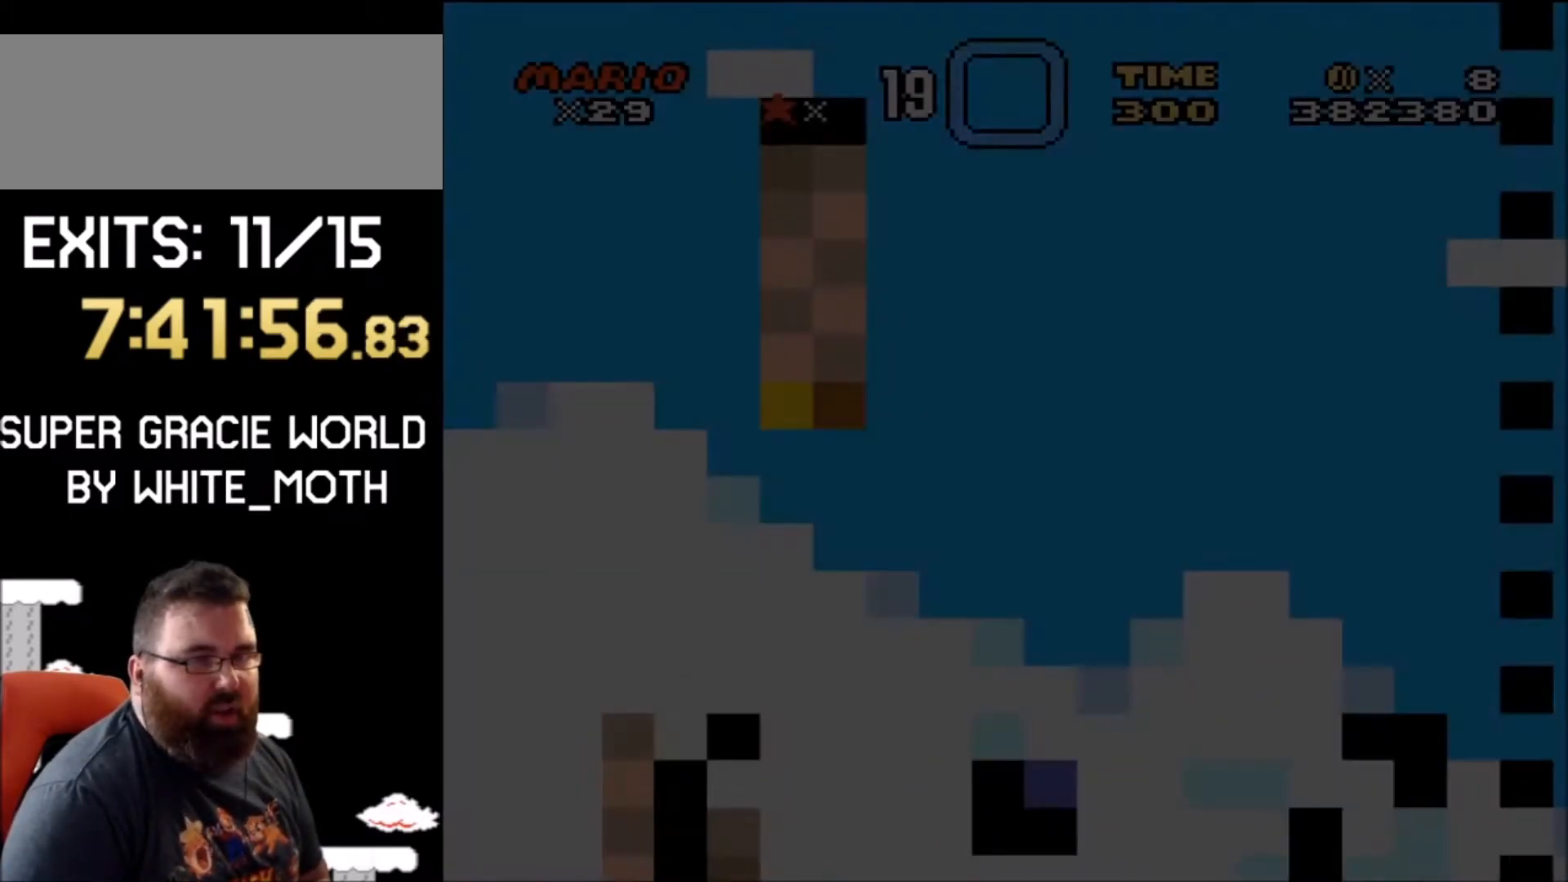
{"buttons": ["Y"], "events": [[133, "Y", "down"]]}
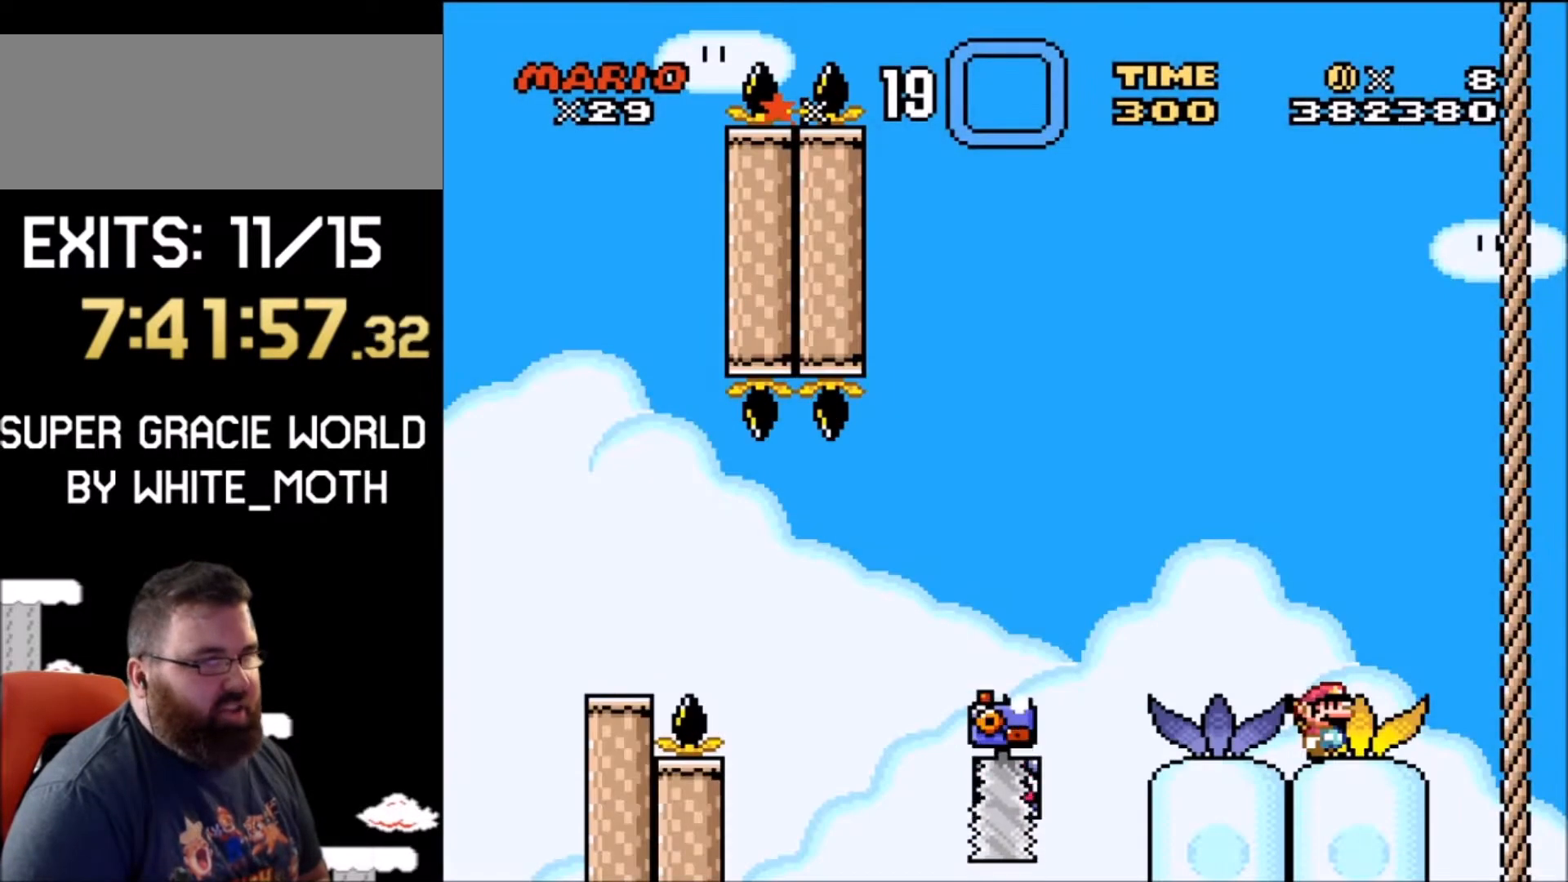
{"buttons": ["X"], "events": [[334, "Y", "up"], [501, "X", "down"]]}
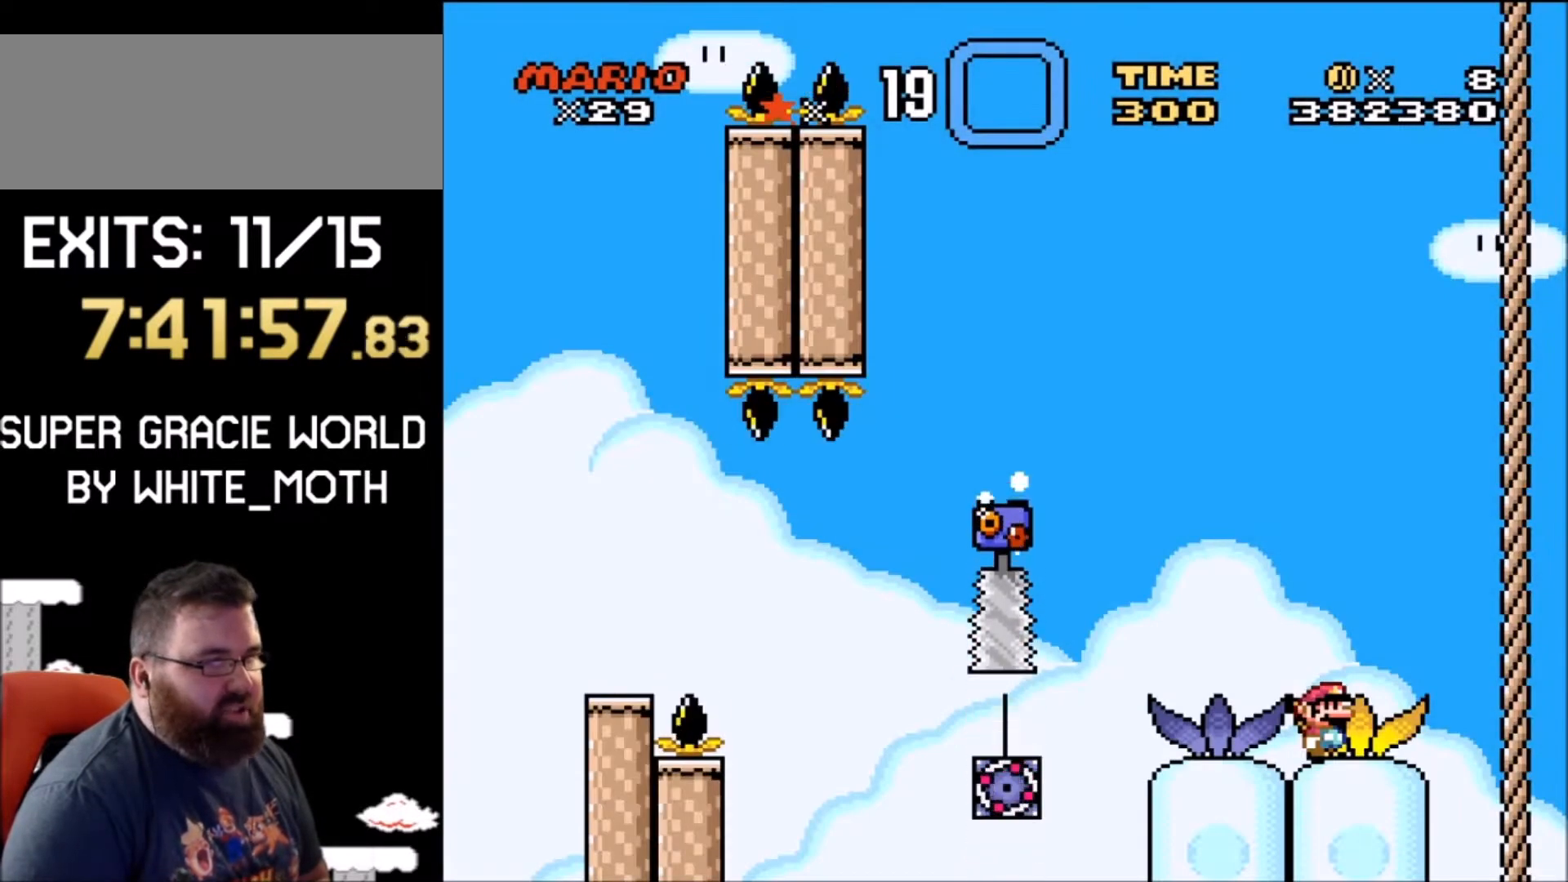
{"buttons": ["X", "DPAD_RIGHT"], "events": [[133, "DPAD_LEFT", "down"], [333, "DPAD_LEFT", "up"], [500, "DPAD_RIGHT", "down"]]}
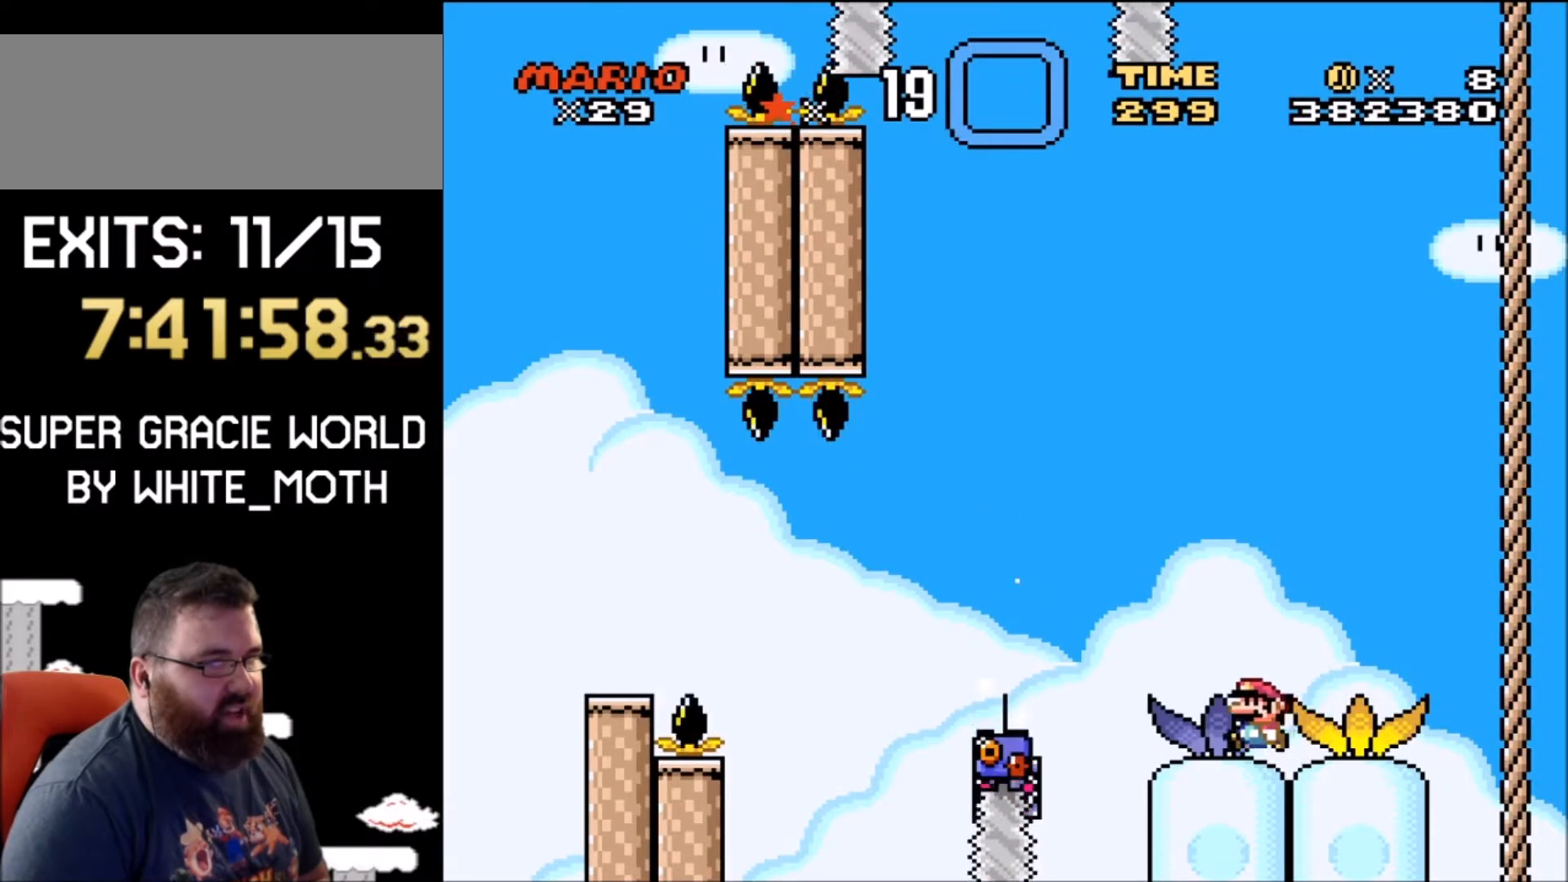
{"buttons": ["X"], "events": [[100, "DPAD_RIGHT", "up"]]}
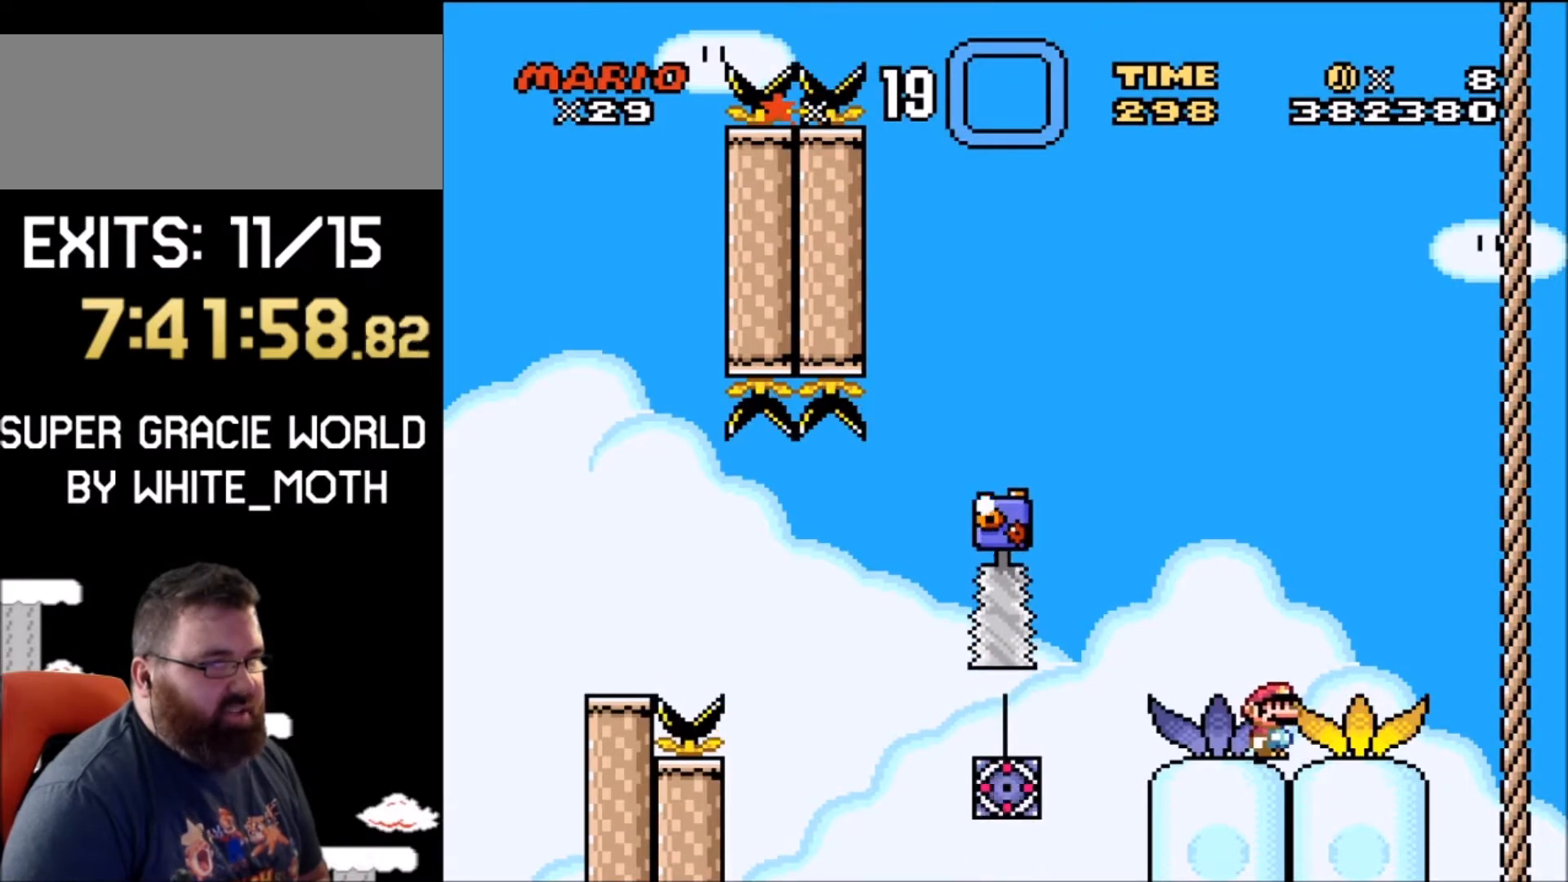
{"buttons": ["X"], "events": [[300, "DPAD_LEFT", "down"], [400, "DPAD_LEFT", "up"]]}
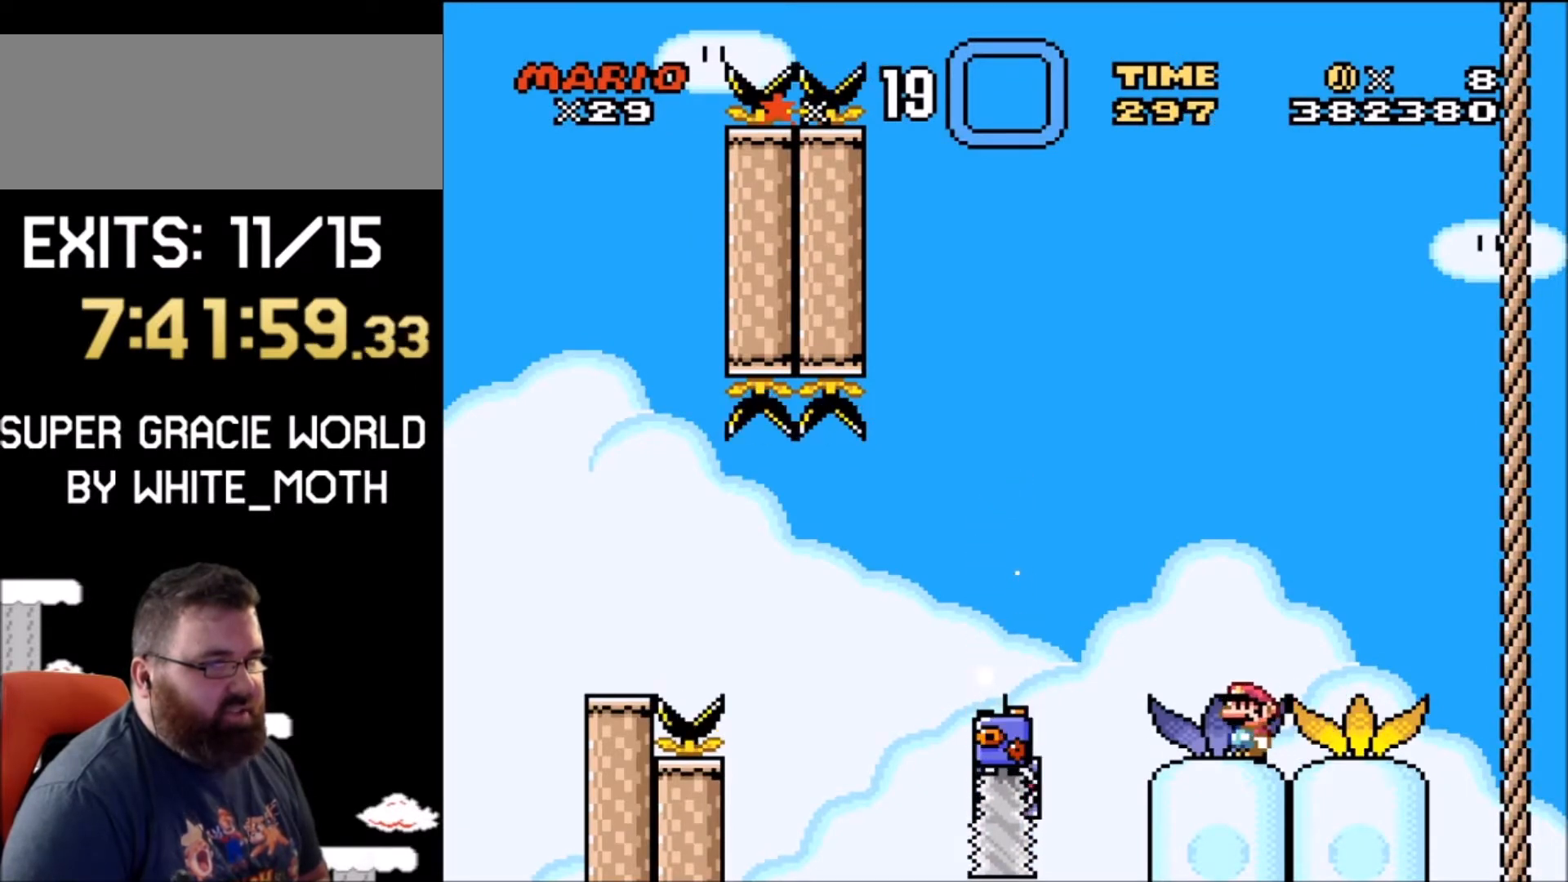
{"buttons": ["X"], "events": []}
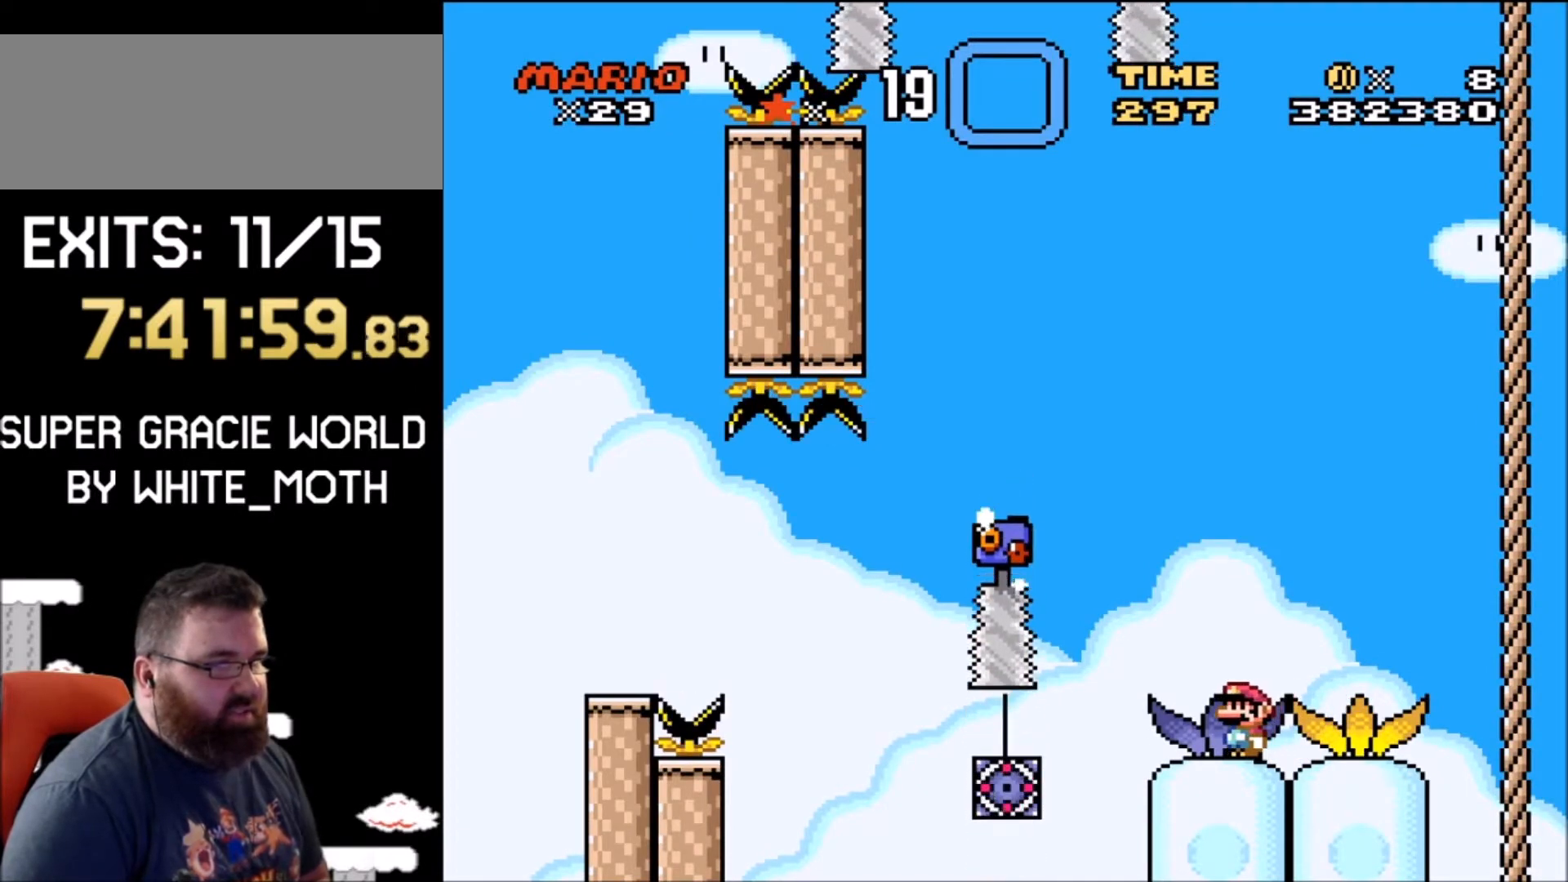
{"buttons": ["X", "DPAD_LEFT"], "events": [[33, "A", "down"], [33, "DPAD_LEFT", "down"], [300, "A", "up"]]}
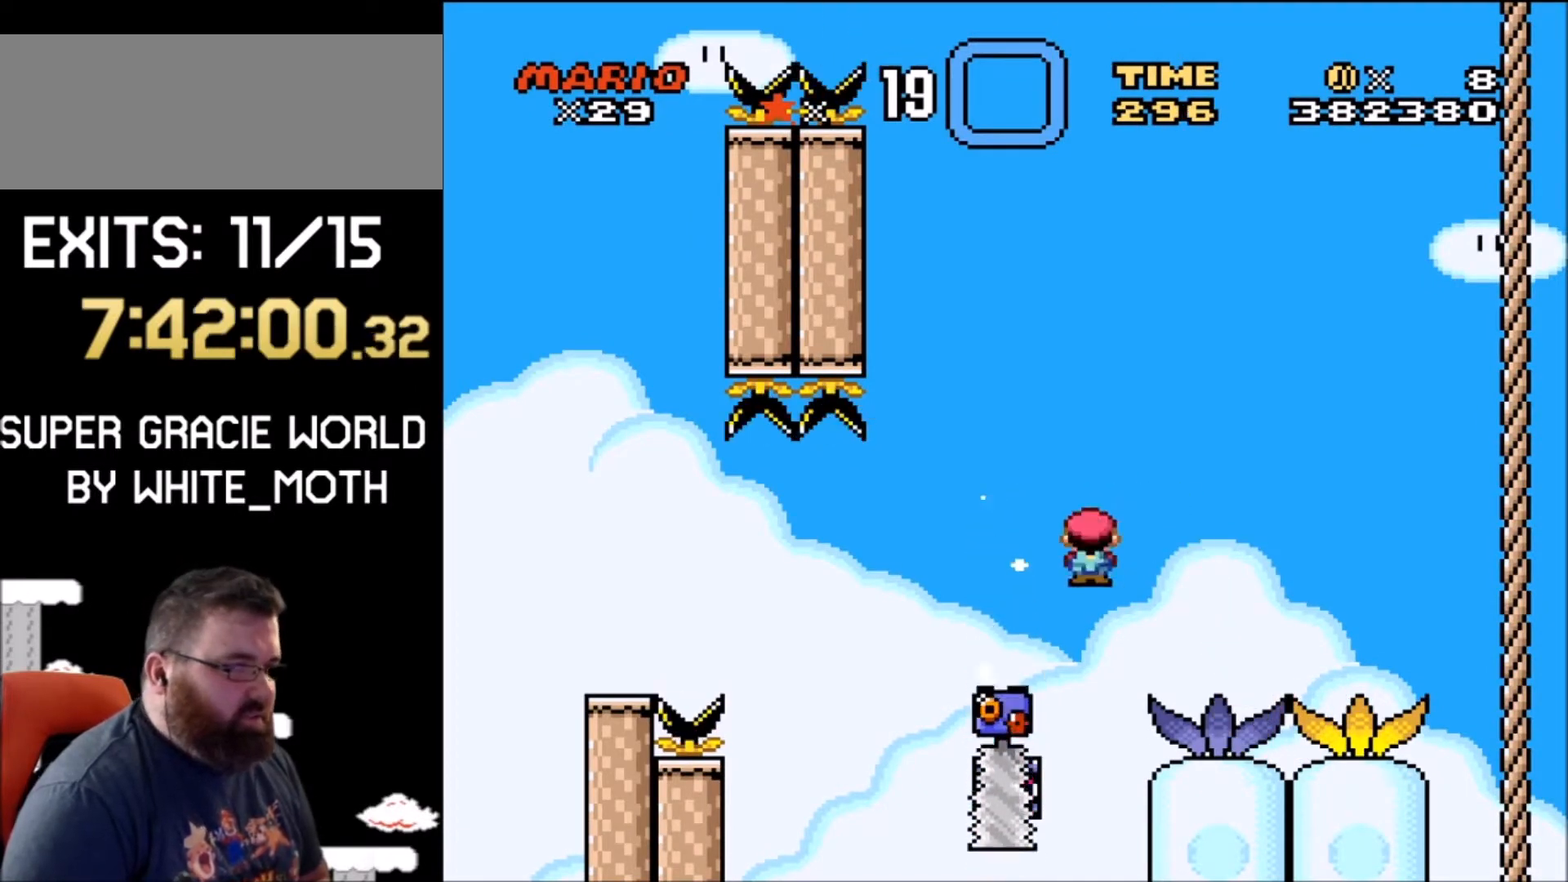
{"buttons": ["A", "X", "DPAD_LEFT"], "events": [[167, "A", "down"]]}
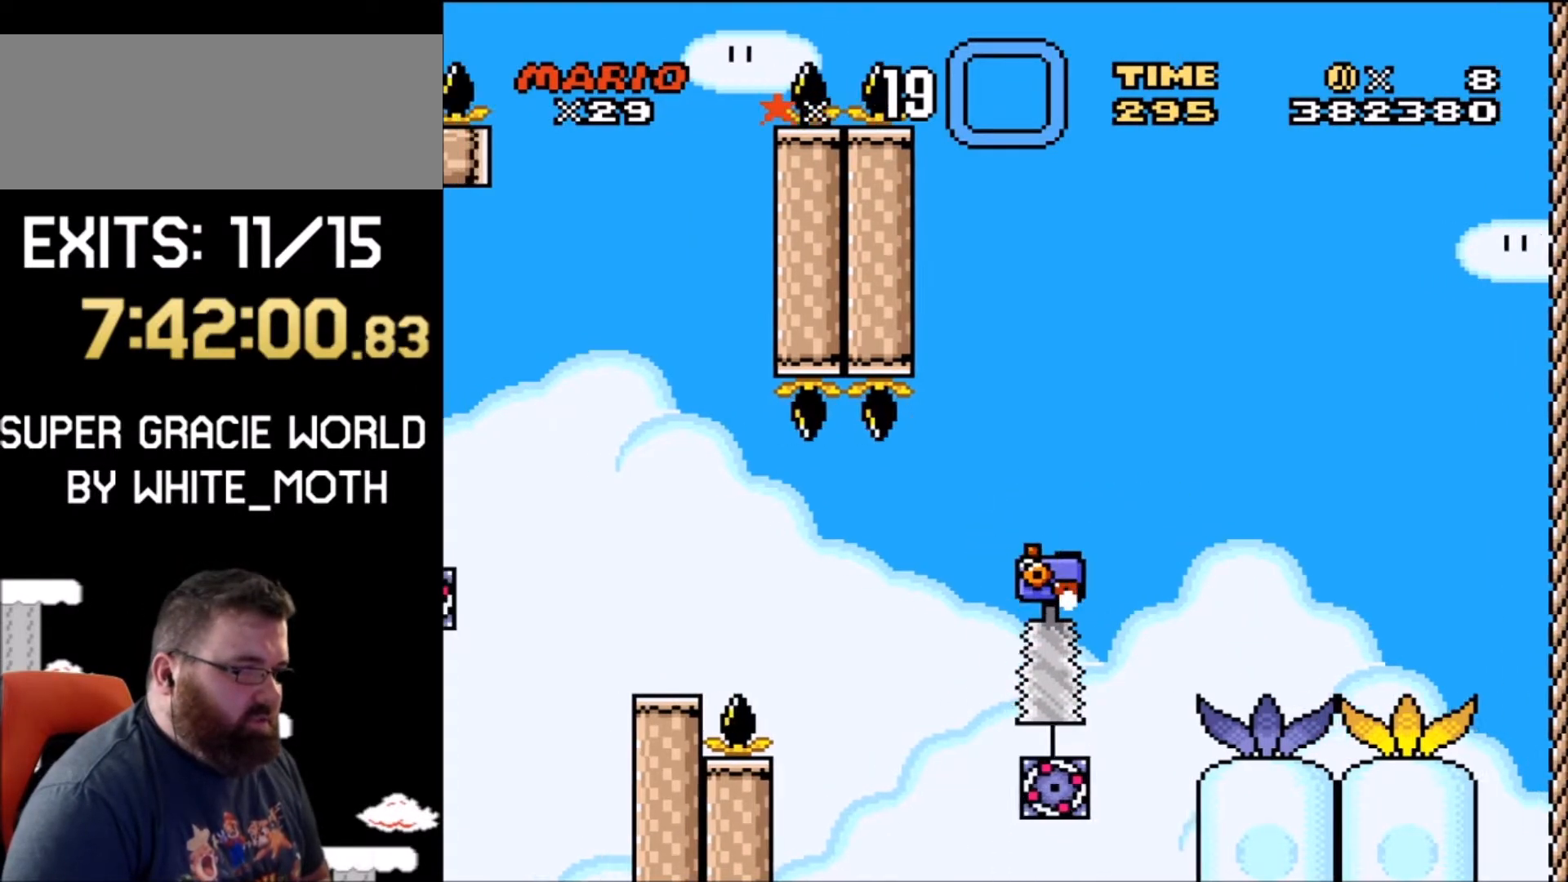
{"buttons": ["A"], "events": [[133, "A", "up"], [133, "DPAD_LEFT", "up"], [166, "X", "up"], [300, "A", "down"], [367, "A", "up"], [433, "A", "down"]]}
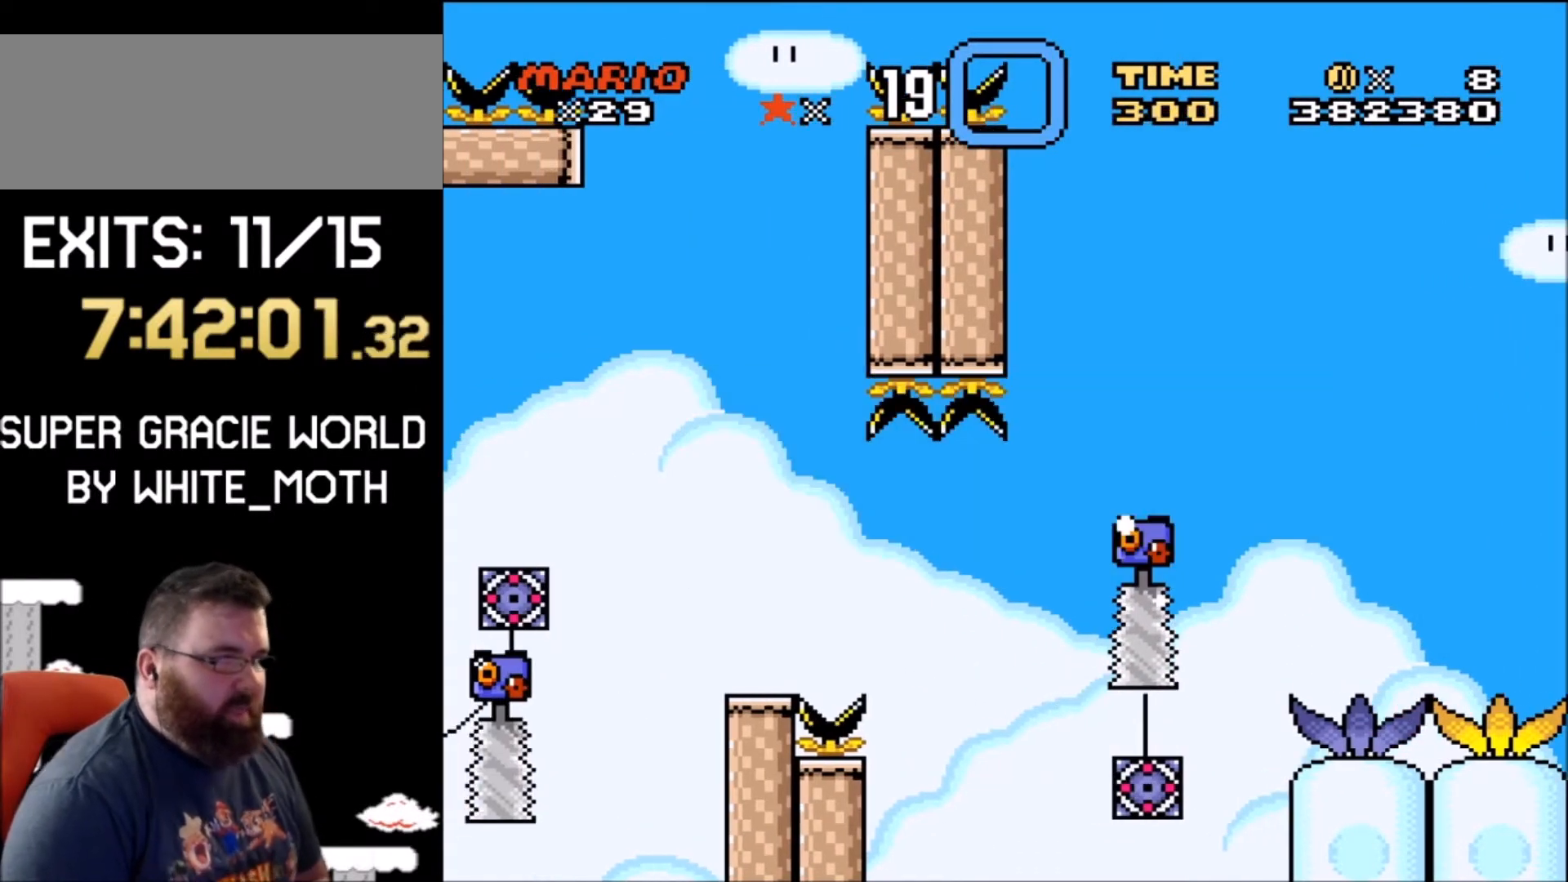
{"buttons": [], "events": [[33, "A", "up"]]}